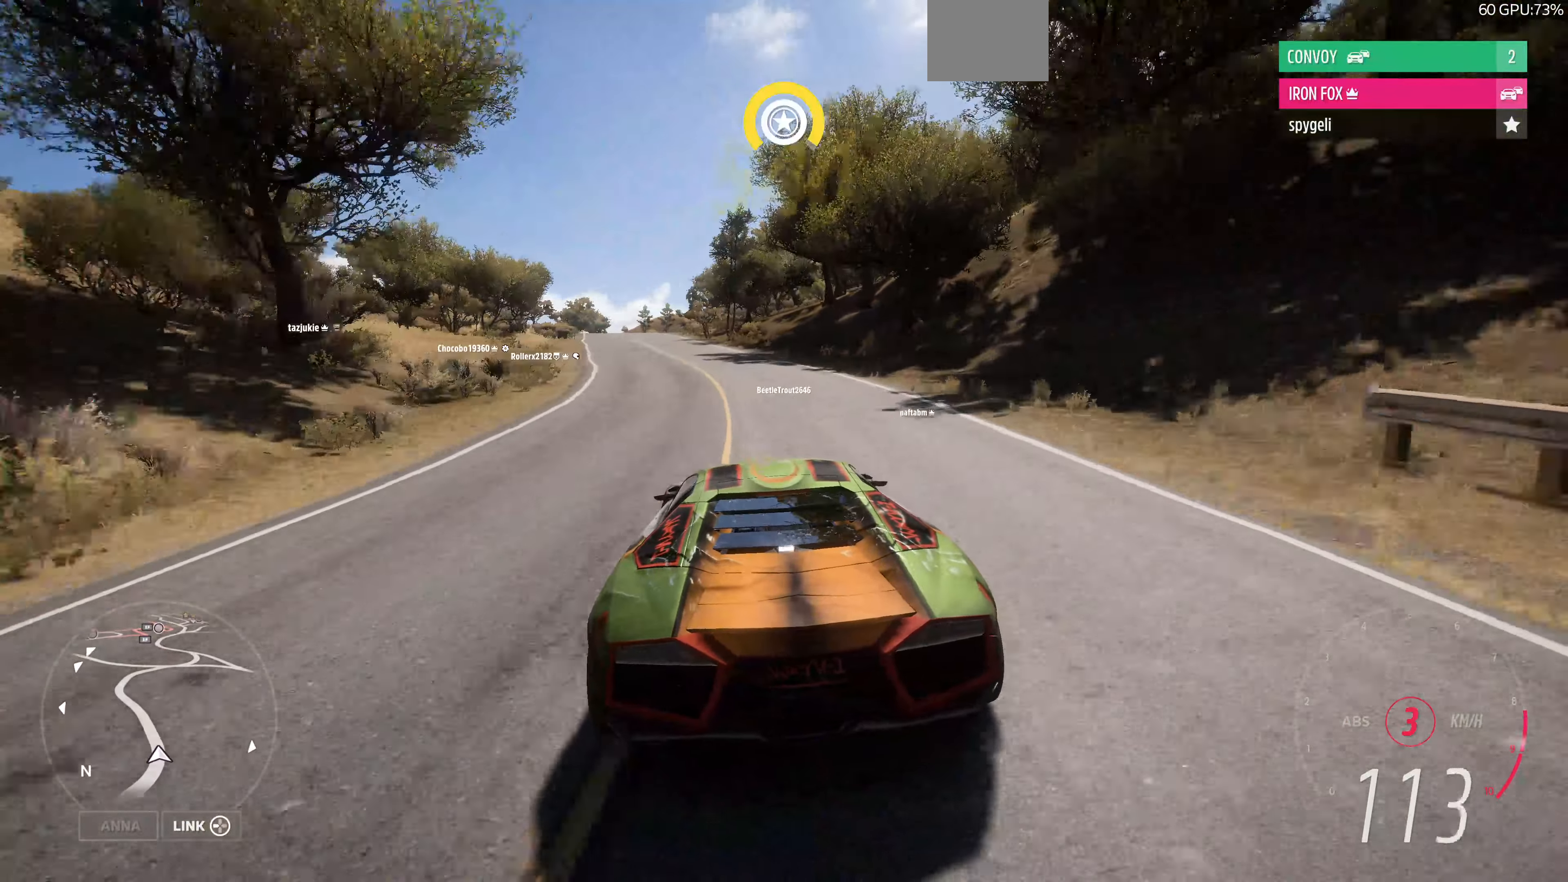
Gameplay with a controller (PlayStation layout); each line is a JSON object with the inputs held at the frame after it. "events" lists button and stick changes between this image and that frame as [ms after this image, input, new state], when the widget could be followed in between.
{"buttons": ["CROSS"], "left_stick": "up-right", "right_stick": "center", "events": [[66, "left_stick", "up"], [333, "R2", "up"], [433, "left_stick", "up-right"]]}
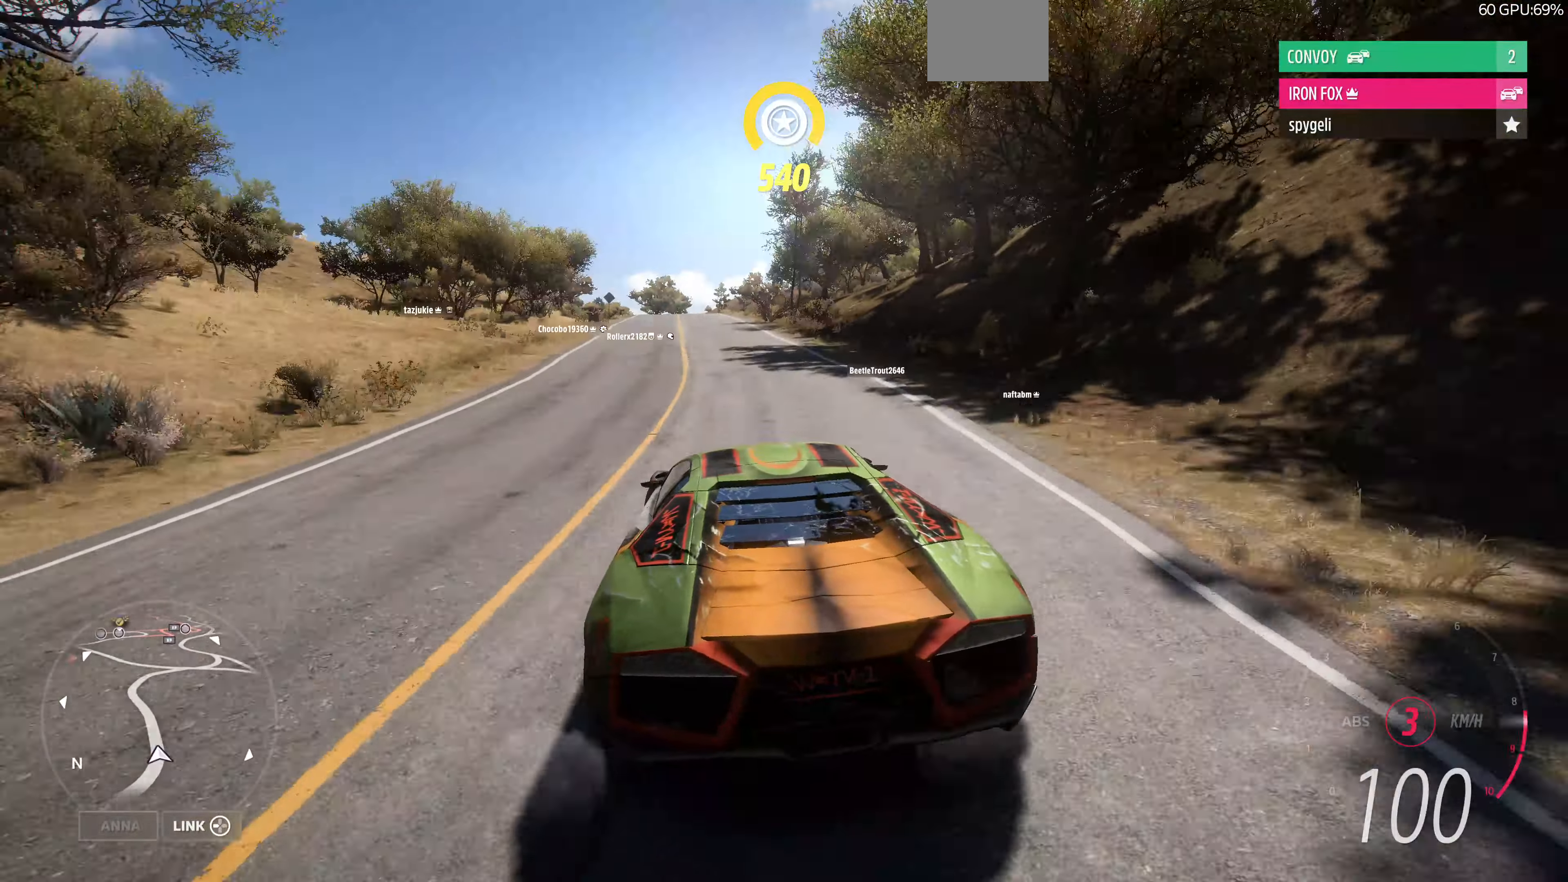
{"buttons": [], "left_stick": "up", "right_stick": "center", "events": [[233, "CROSS", "up"], [233, "left_stick", "up"]]}
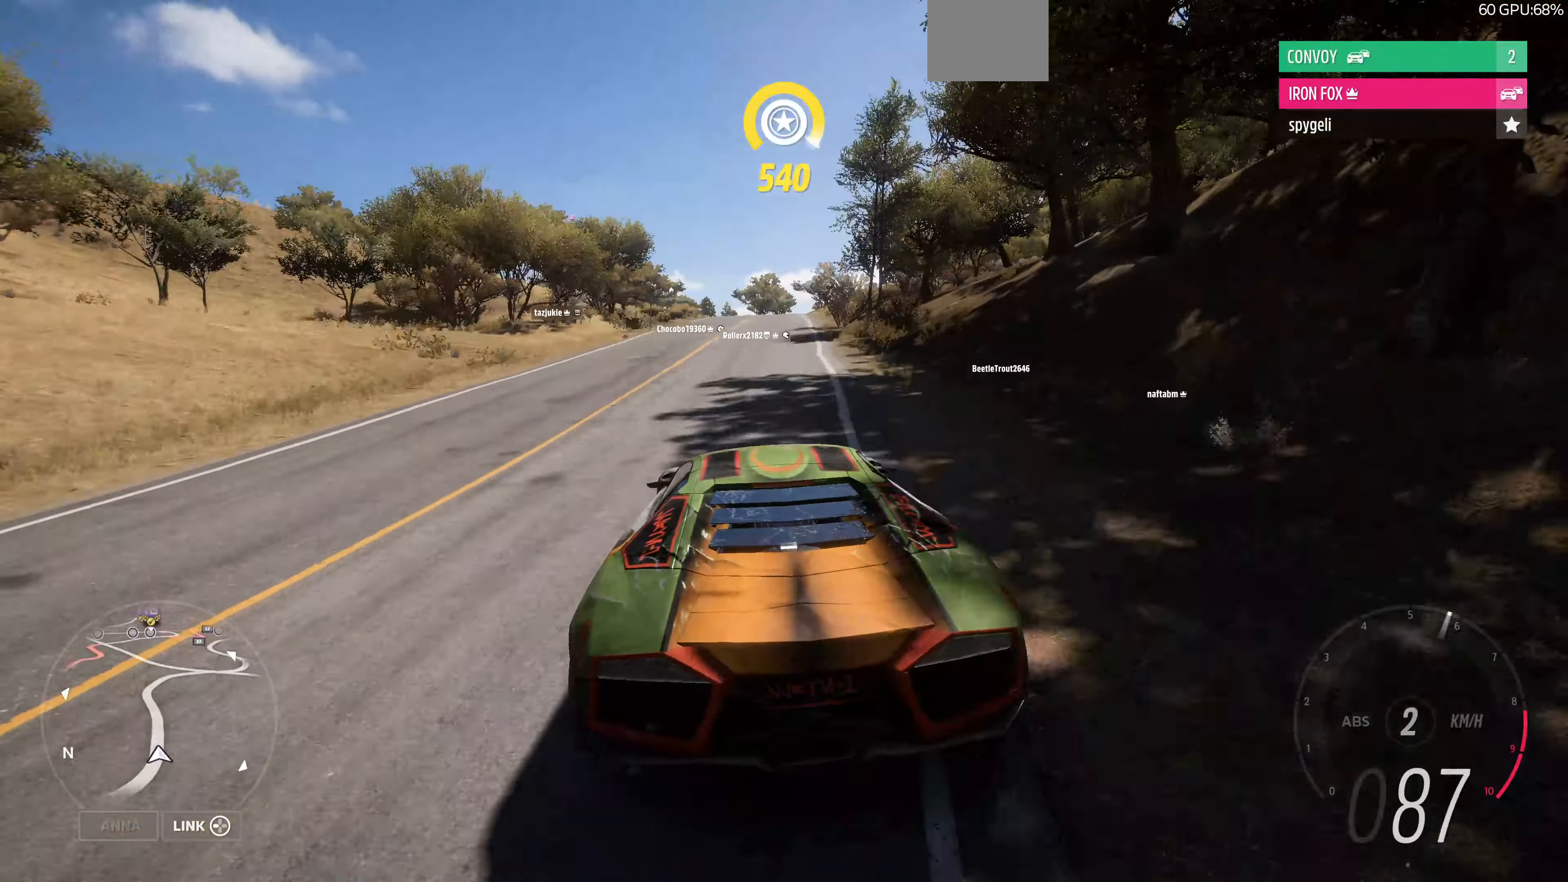
{"buttons": ["R2"], "left_stick": "up", "right_stick": "up", "events": [[200, "right_stick", "up"], [366, "R2", "down"]]}
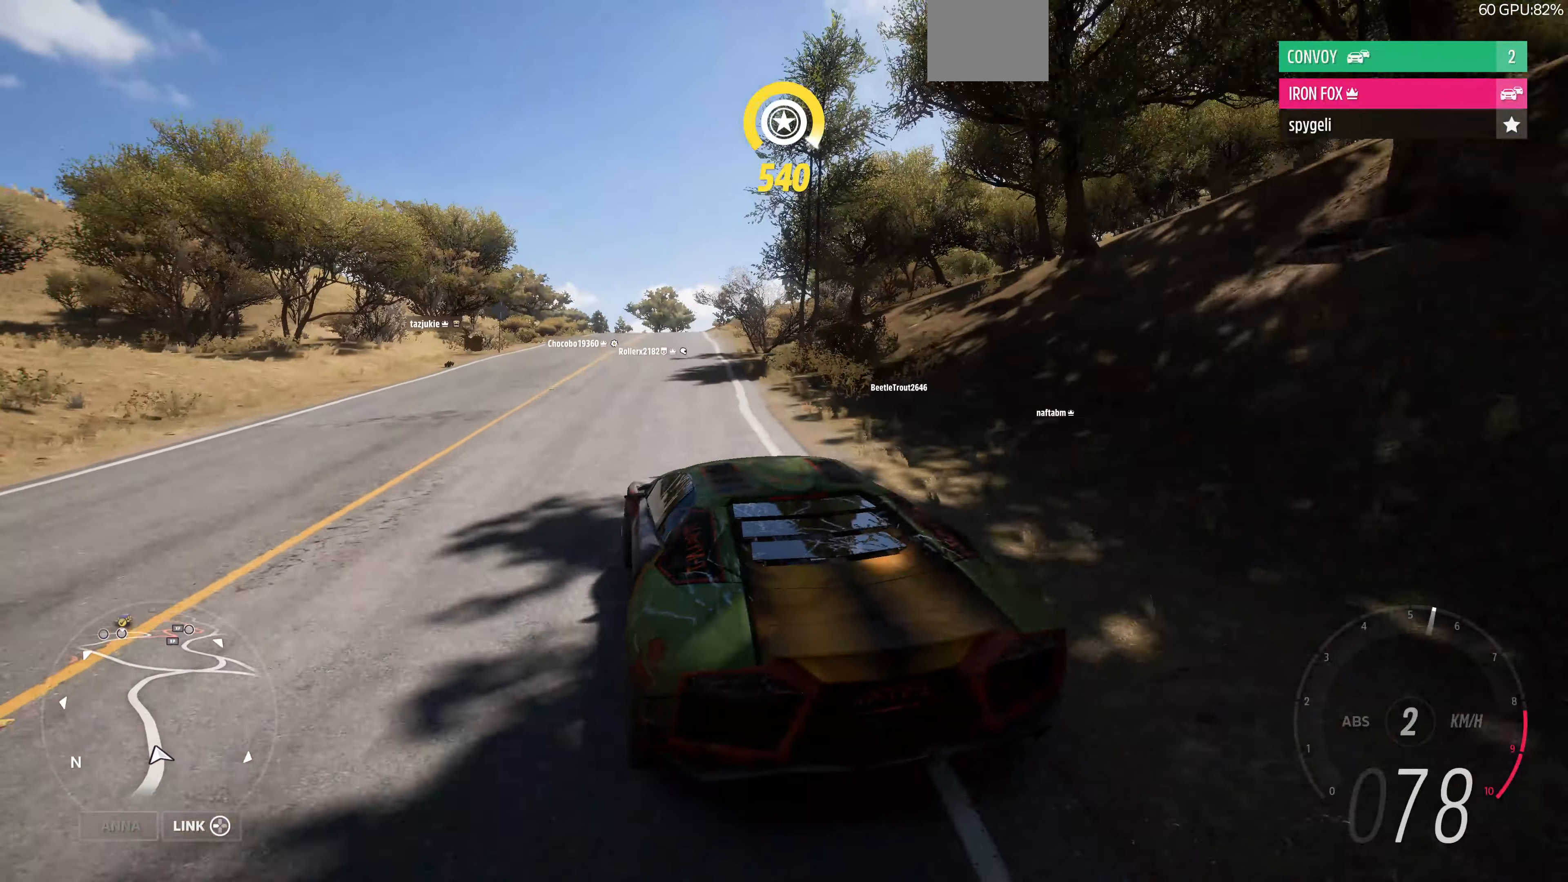
{"buttons": ["R2"], "left_stick": "up-right", "right_stick": "up", "events": [[366, "left_stick", "up-right"]]}
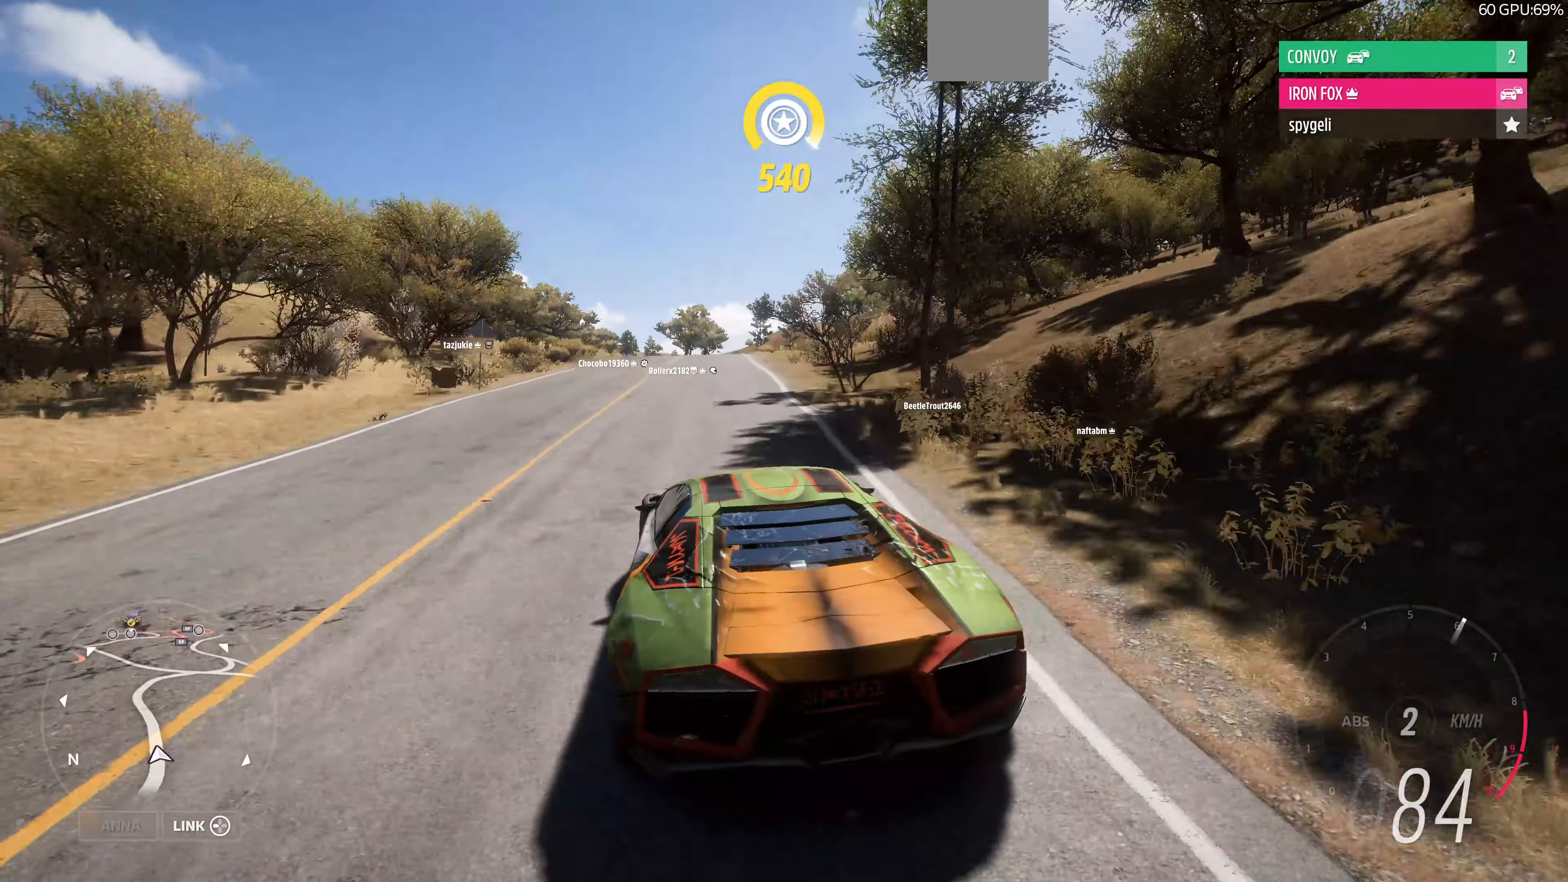
{"buttons": ["R2"], "left_stick": "center", "right_stick": "up", "events": [[200, "left_stick", "up"], [333, "left_stick", "center"]]}
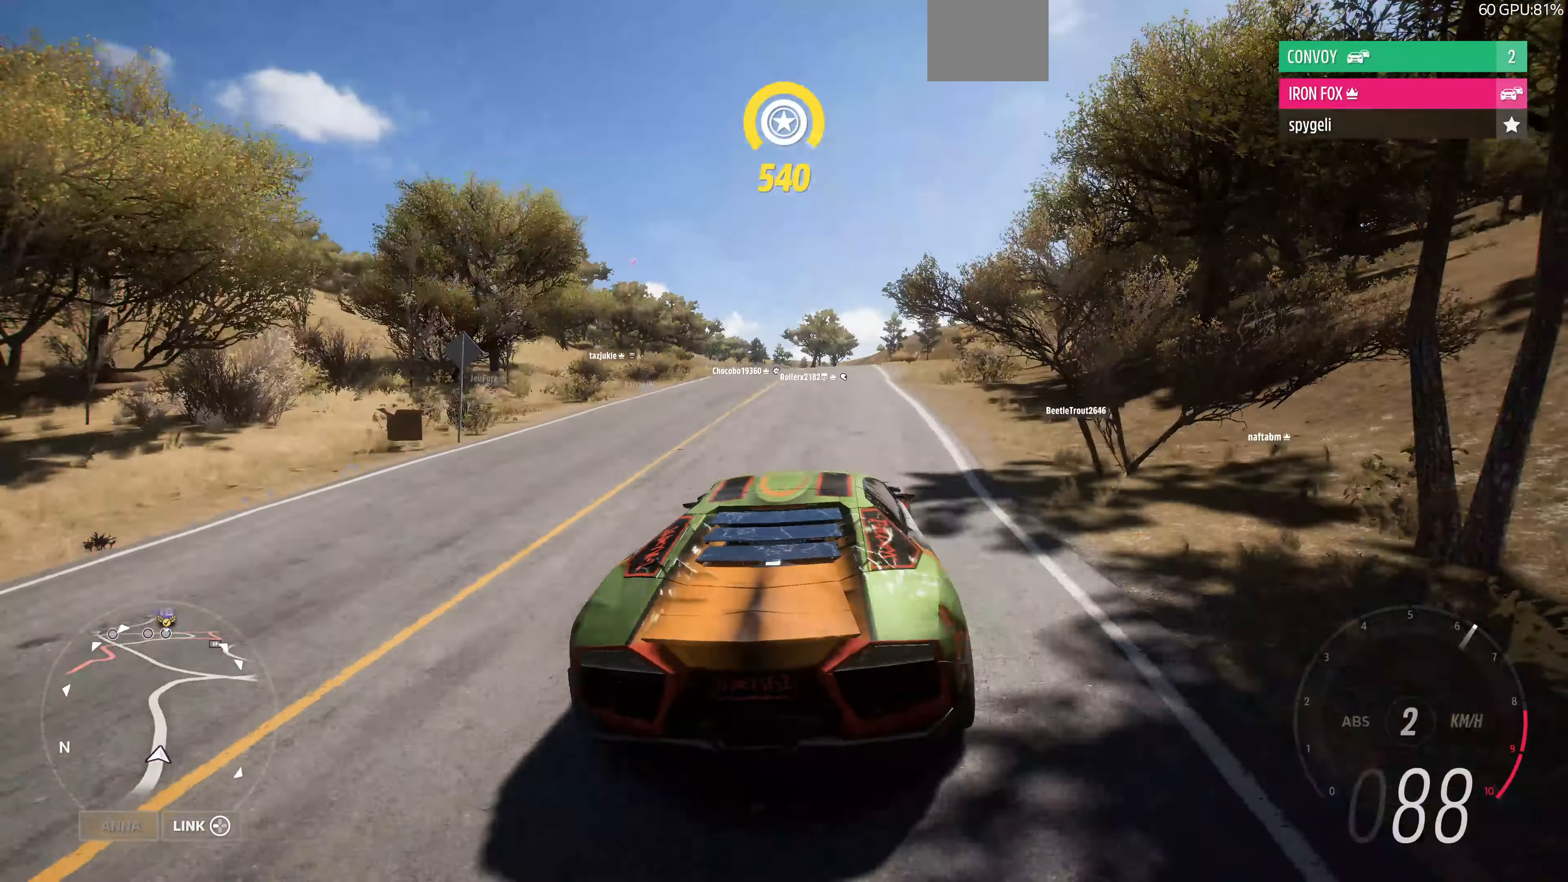
{"buttons": ["R2"], "left_stick": "up", "right_stick": "up", "events": [[200, "left_stick", "up-right"], [366, "left_stick", "up"]]}
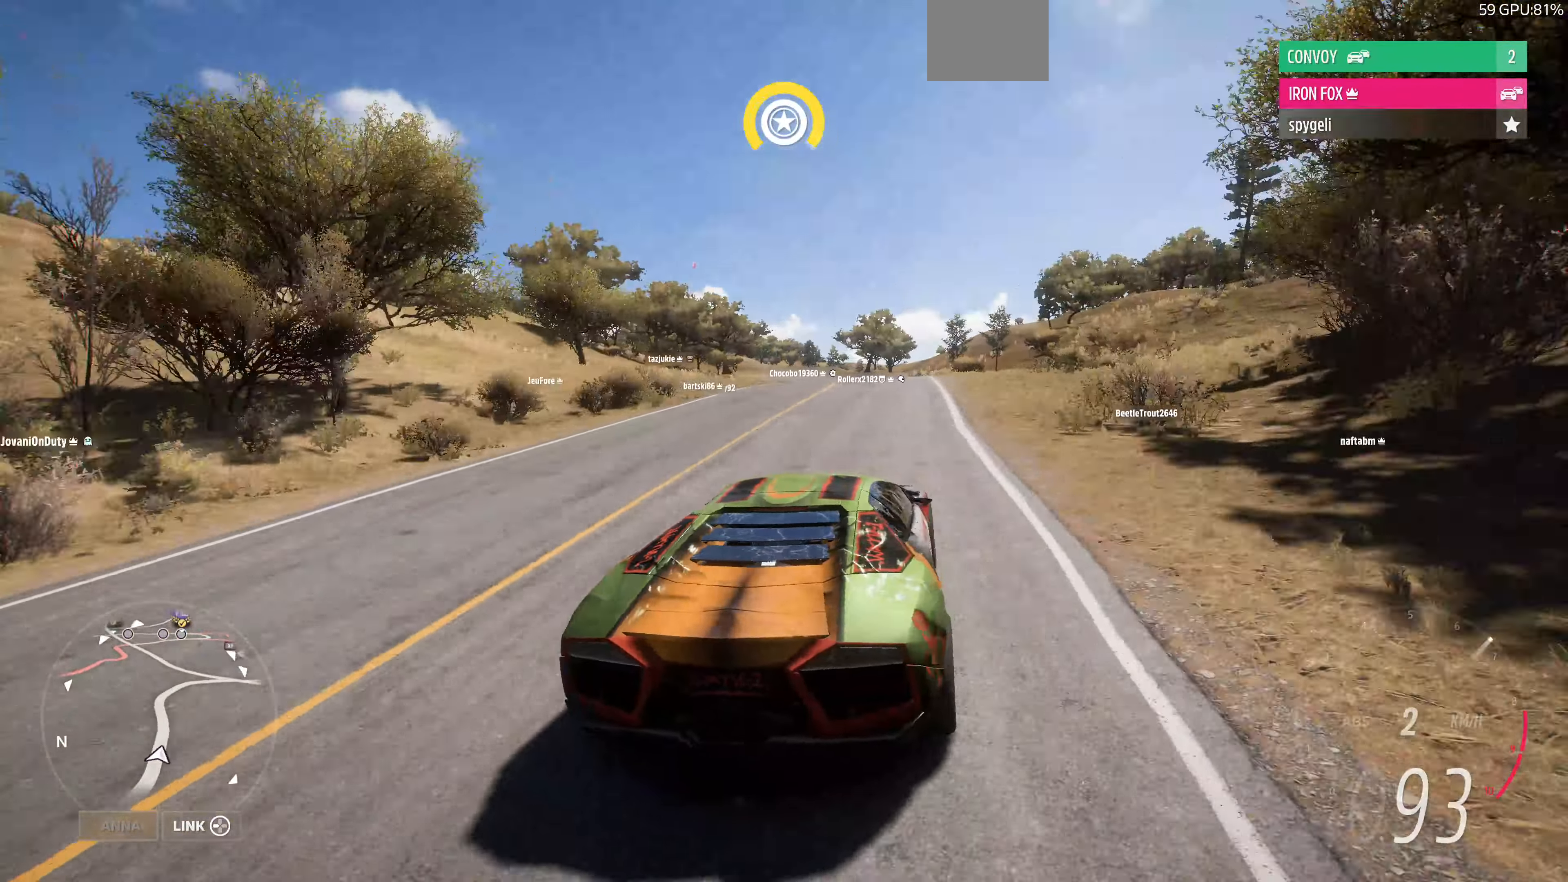
{"buttons": ["R2"], "left_stick": "up", "right_stick": "up", "events": []}
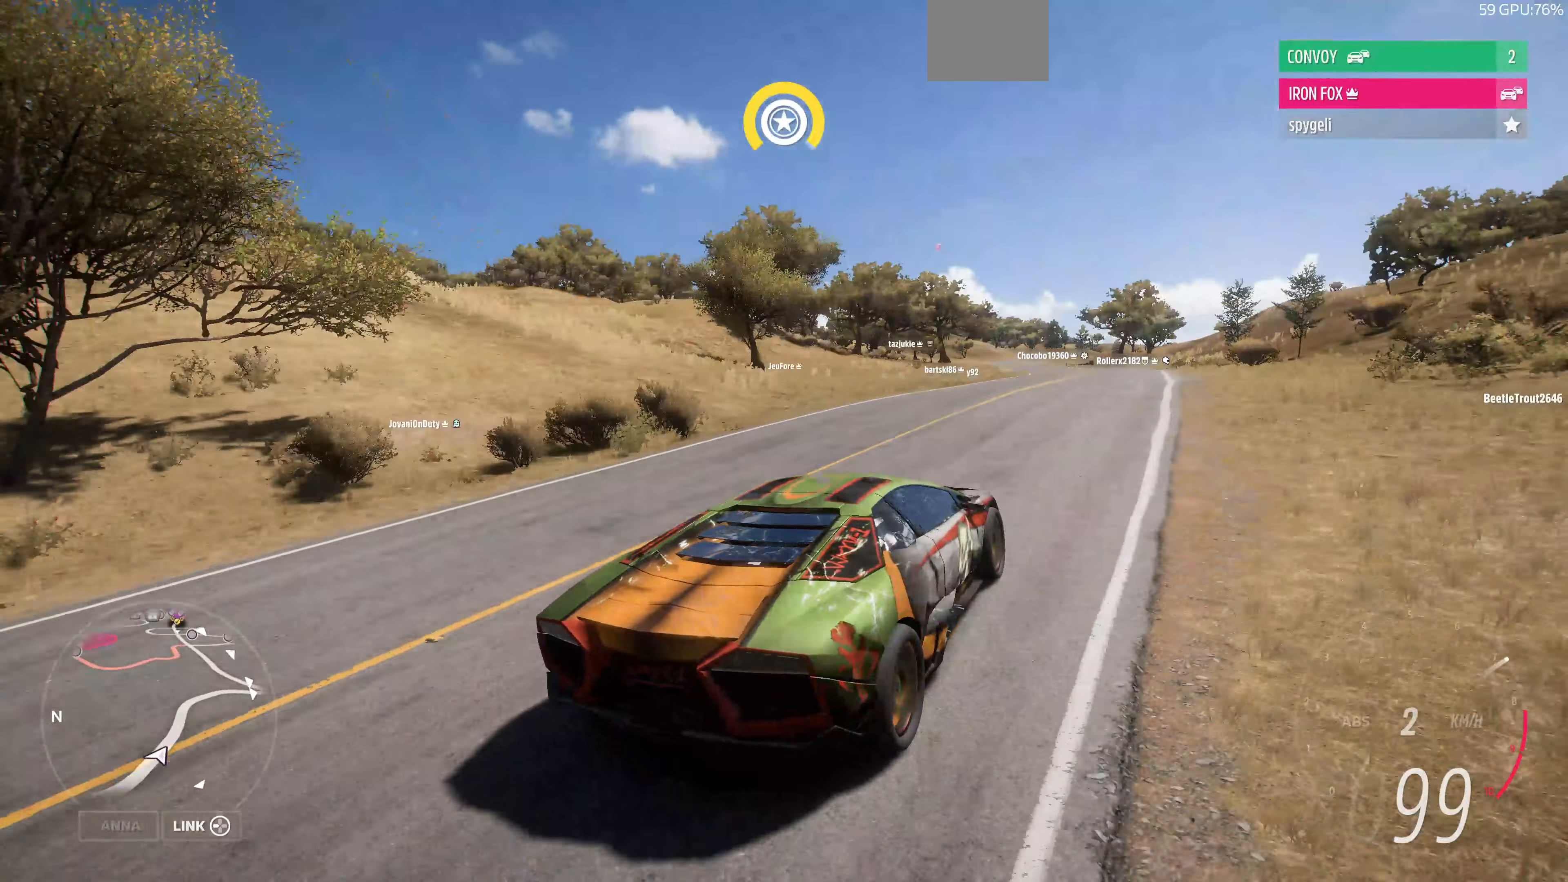
{"buttons": ["R2"], "left_stick": "up", "right_stick": "up", "events": []}
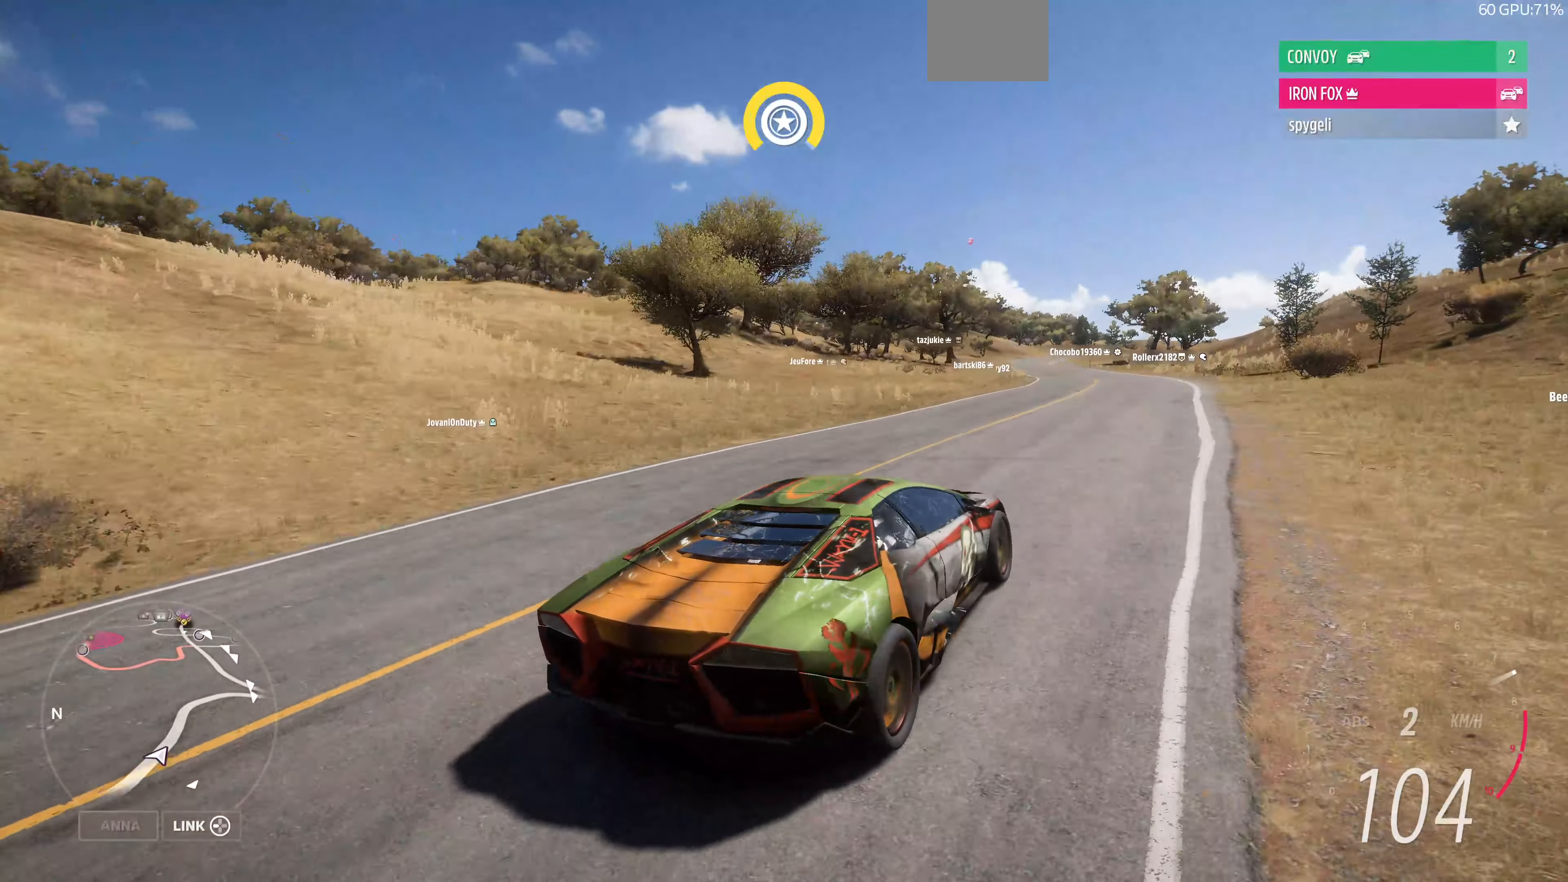
{"buttons": ["R2"], "left_stick": "up", "right_stick": "up", "events": []}
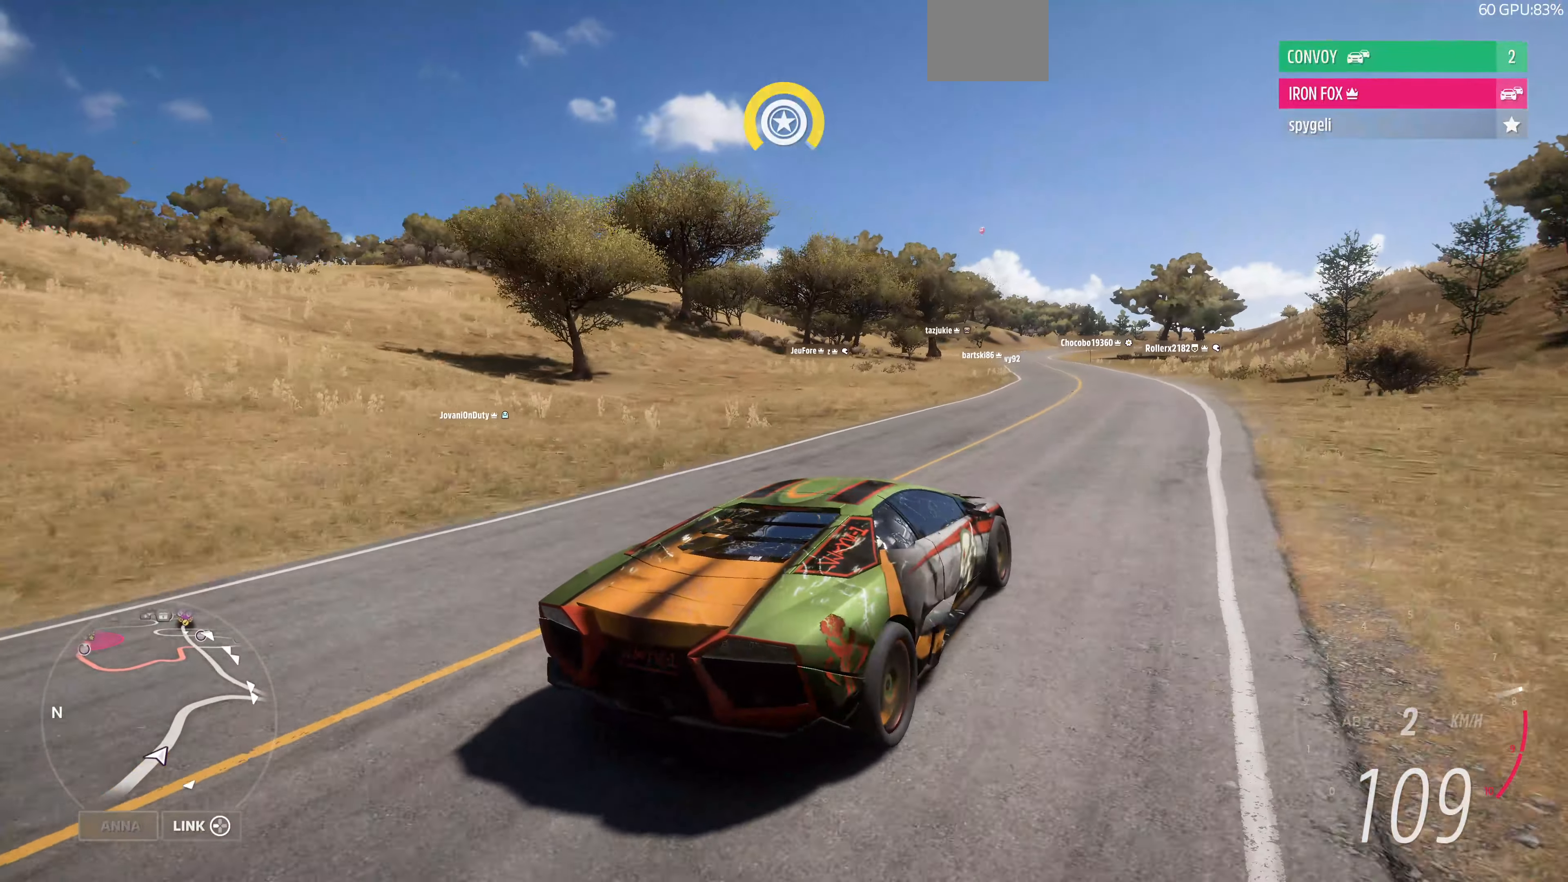
{"buttons": ["R2"], "left_stick": "up", "right_stick": "up", "events": []}
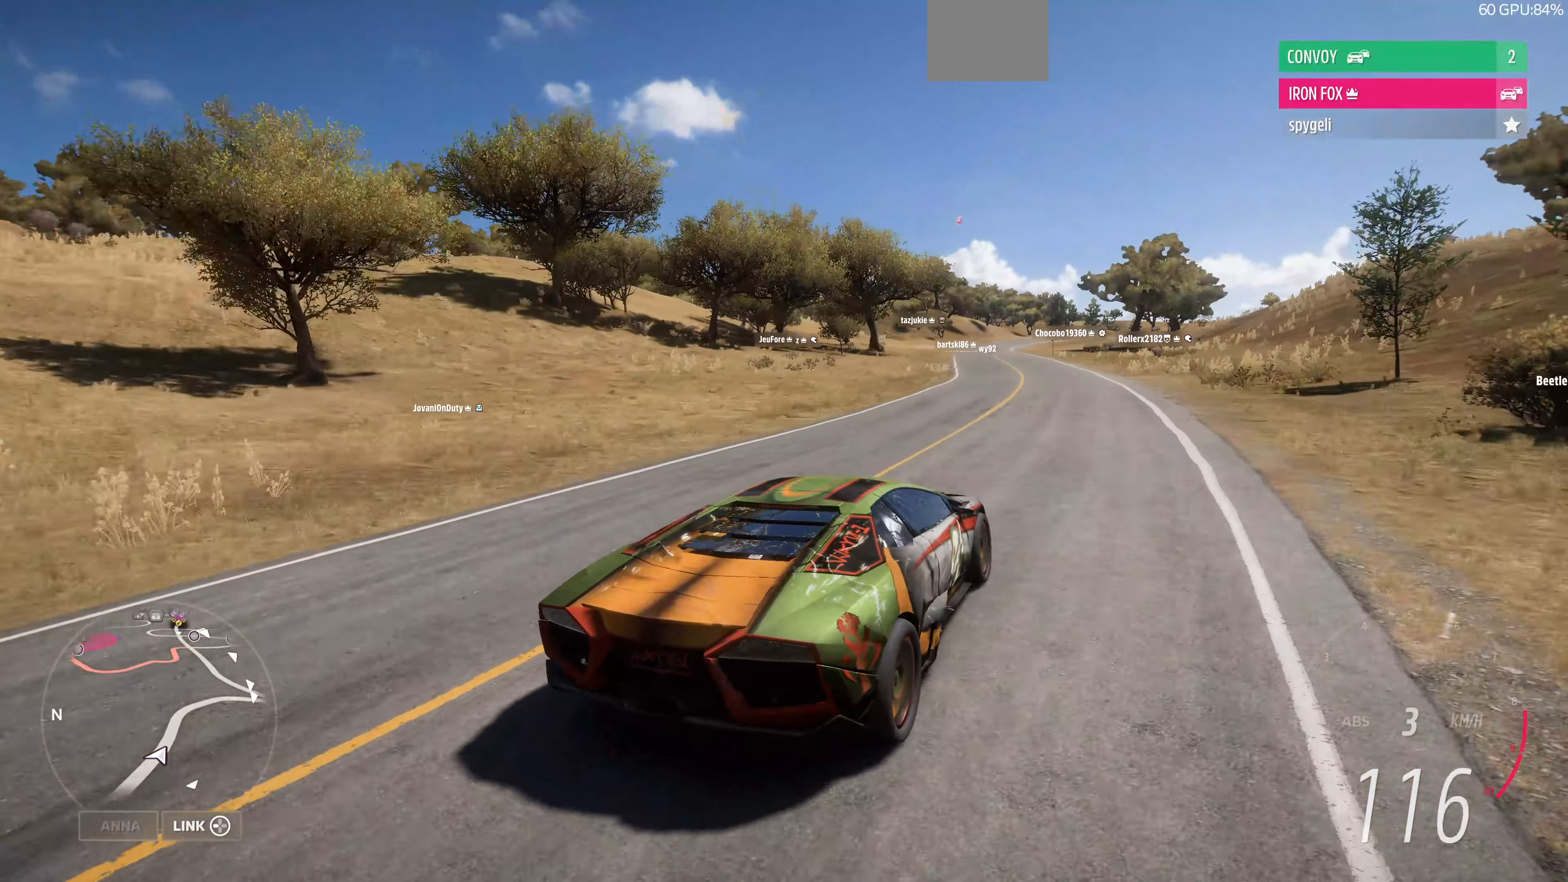
{"buttons": ["R2"], "left_stick": "up-left", "right_stick": "up", "events": [[467, "left_stick", "up-left"]]}
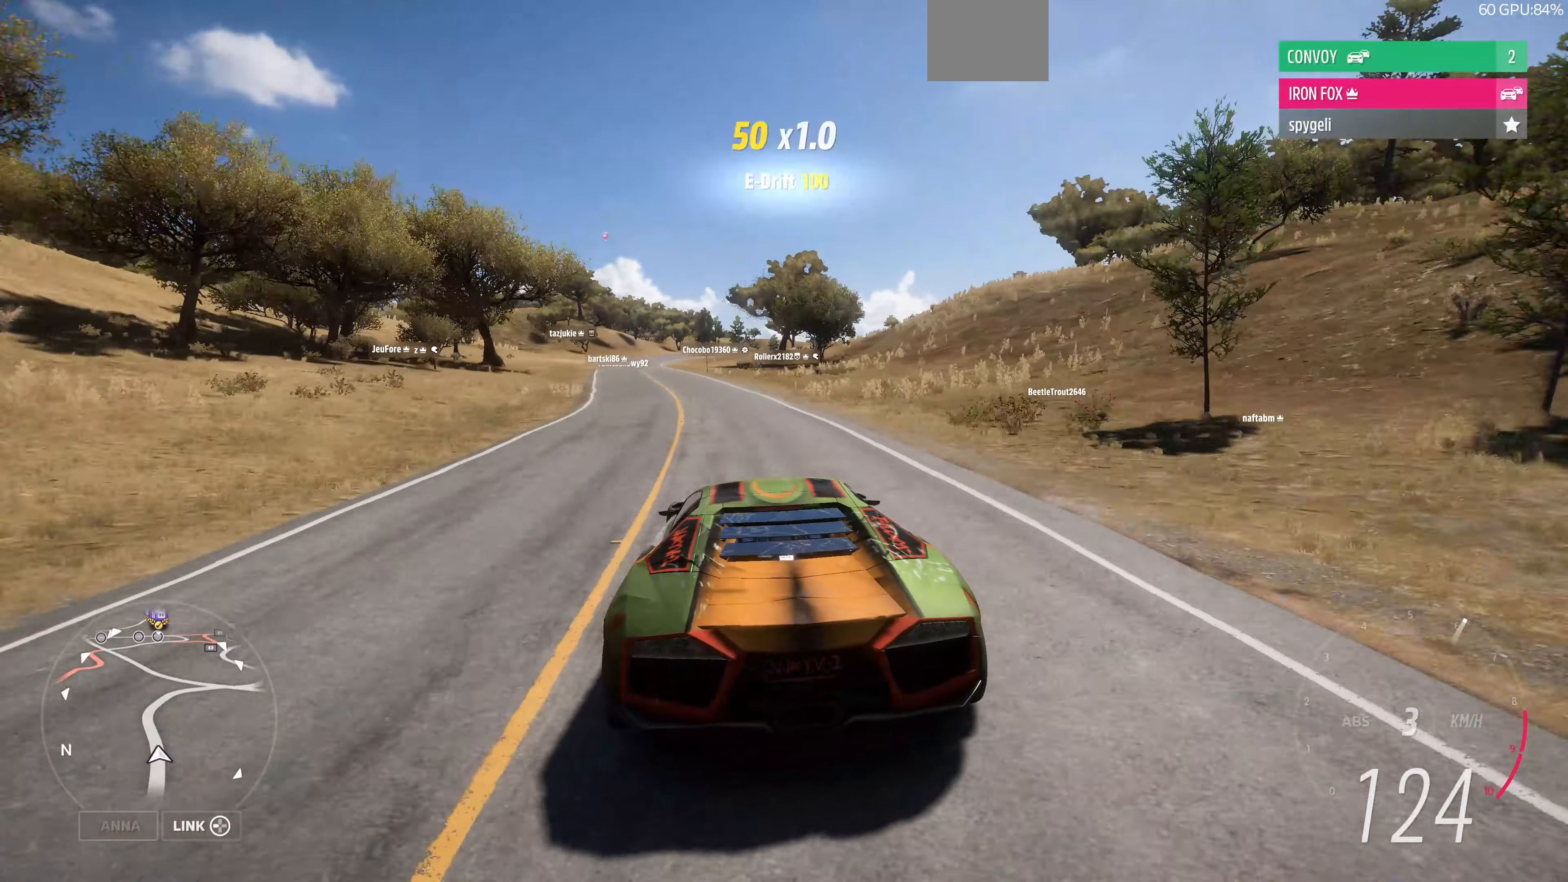
{"buttons": ["R2"], "left_stick": "up-right", "right_stick": "up", "events": [[434, "left_stick", "up-right"]]}
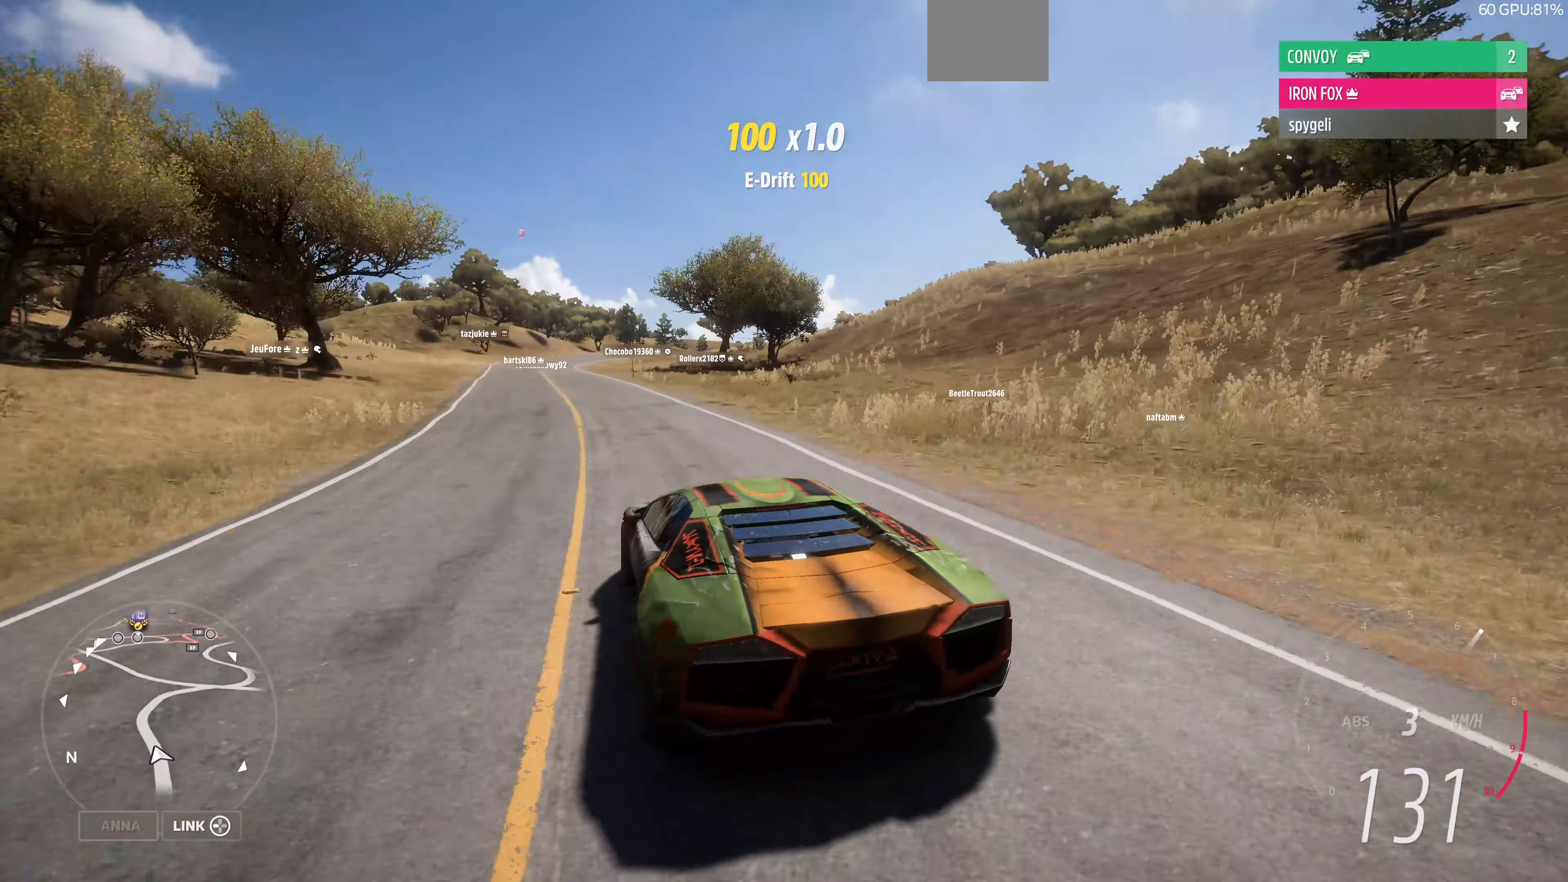
{"buttons": ["R2"], "left_stick": "up", "right_stick": "center", "events": [[134, "left_stick", "up"], [434, "right_stick", "center"]]}
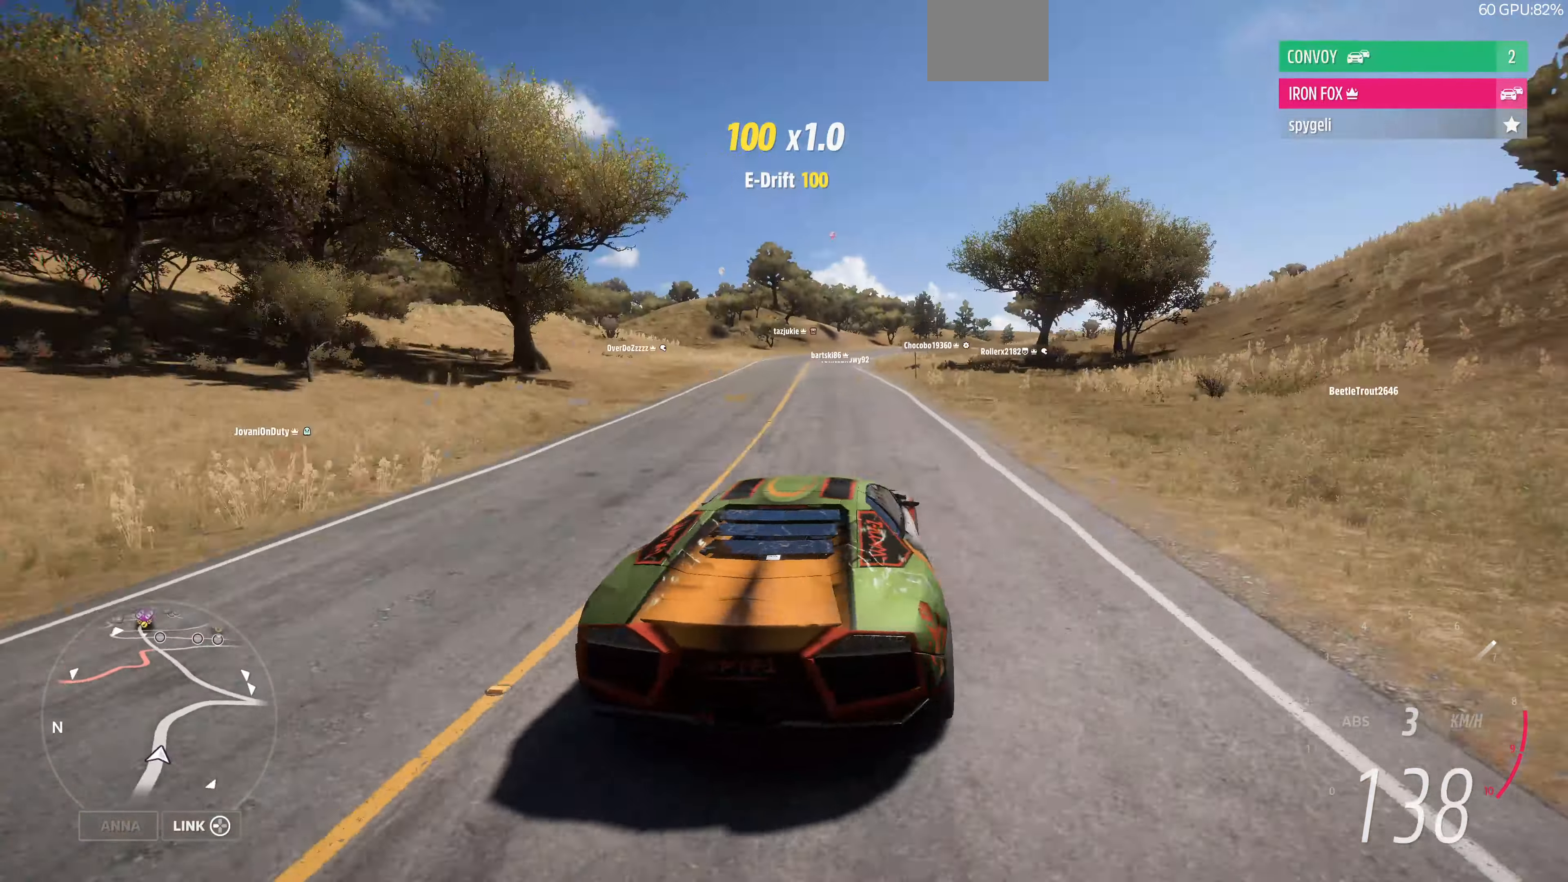
{"buttons": ["R2"], "left_stick": "up", "right_stick": "center", "events": [[367, "left_stick", "up-right"], [500, "left_stick", "up"]]}
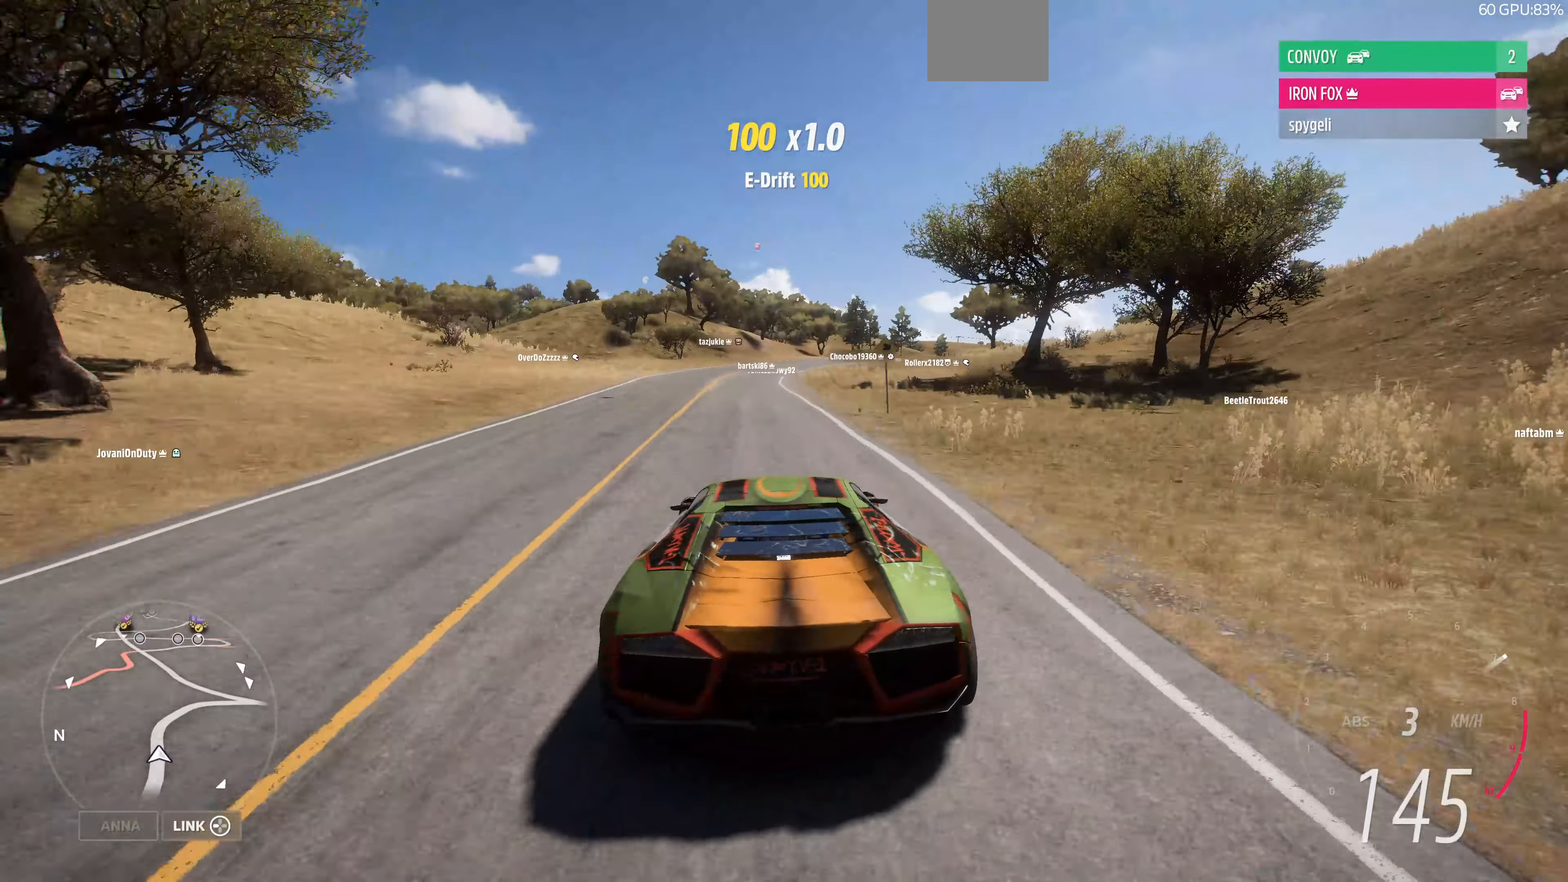
{"buttons": ["R2"], "left_stick": "up", "right_stick": "center", "events": [[34, "left_stick", "up-left"], [300, "left_stick", "up"]]}
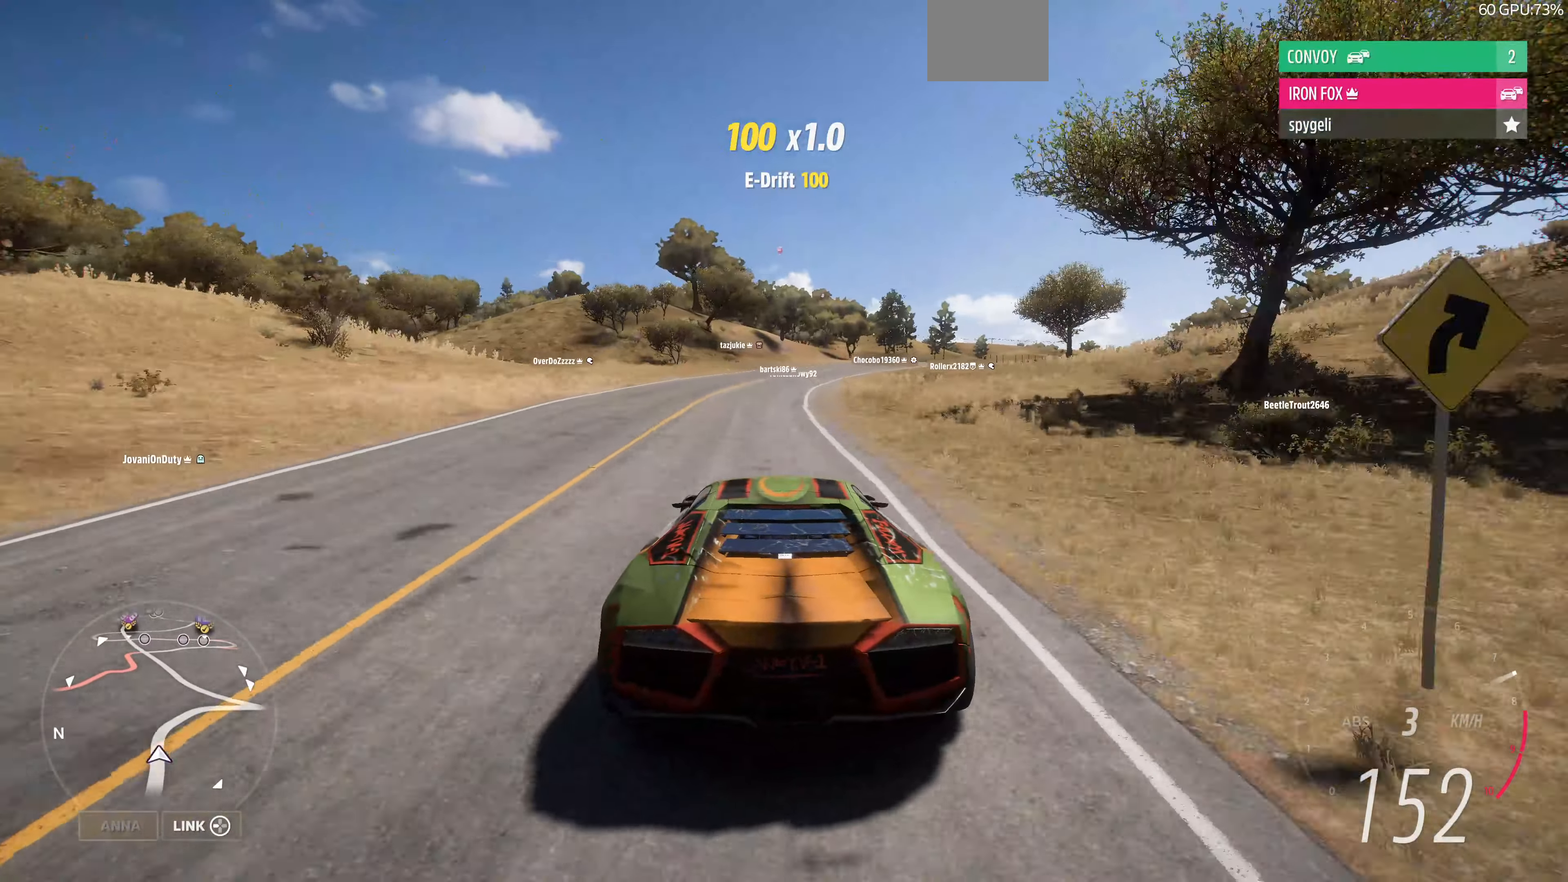
{"buttons": ["R2"], "left_stick": "up-right", "right_stick": "center", "events": [[334, "left_stick", "up-right"]]}
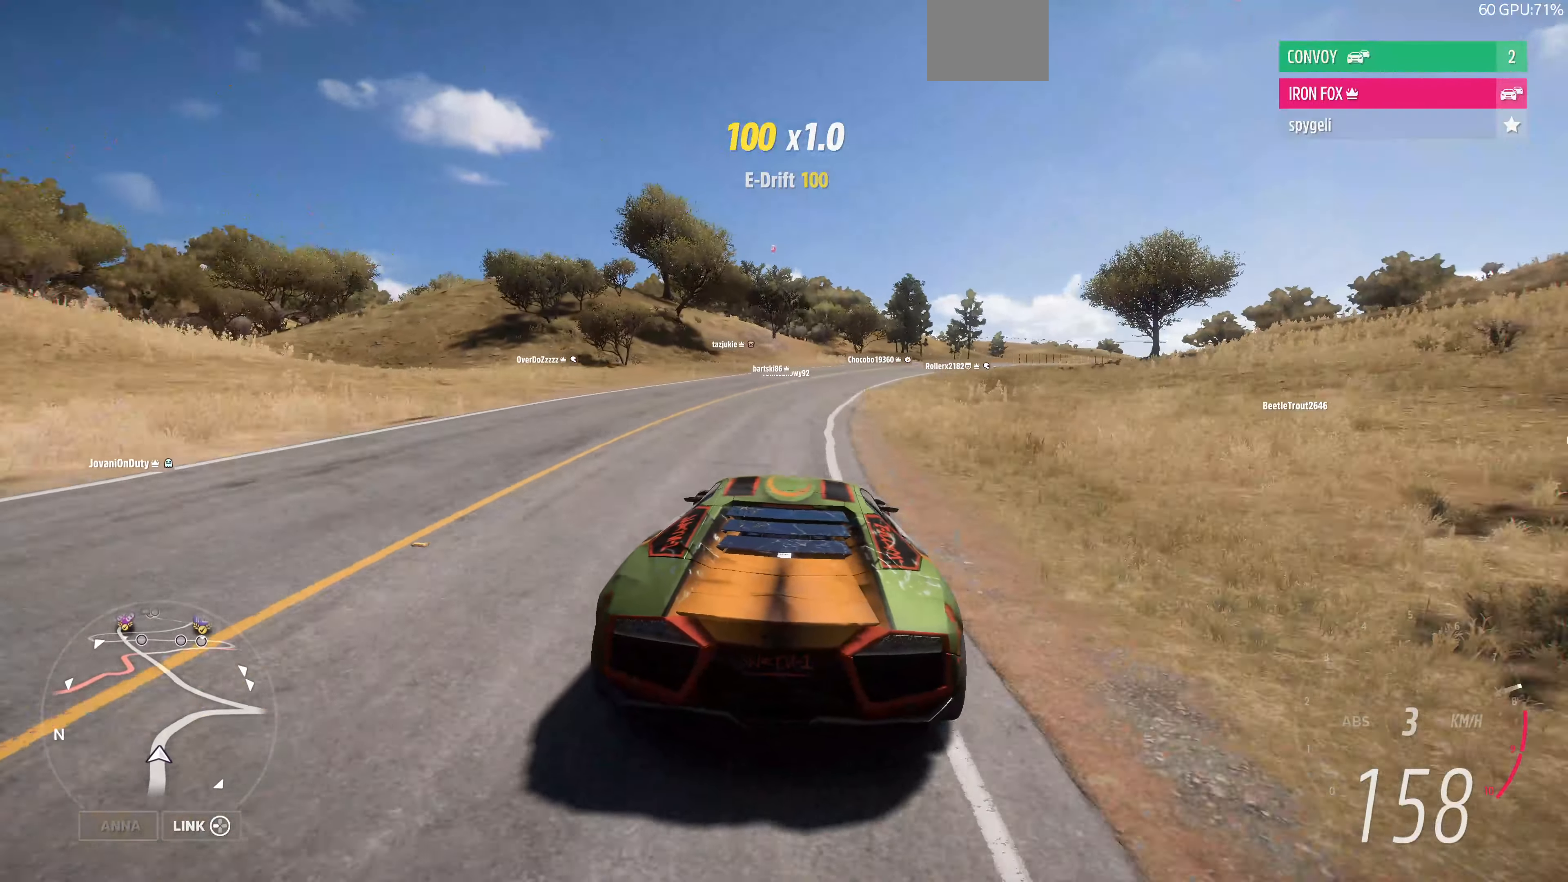
{"buttons": ["R2"], "left_stick": "up-right", "right_stick": "center", "events": []}
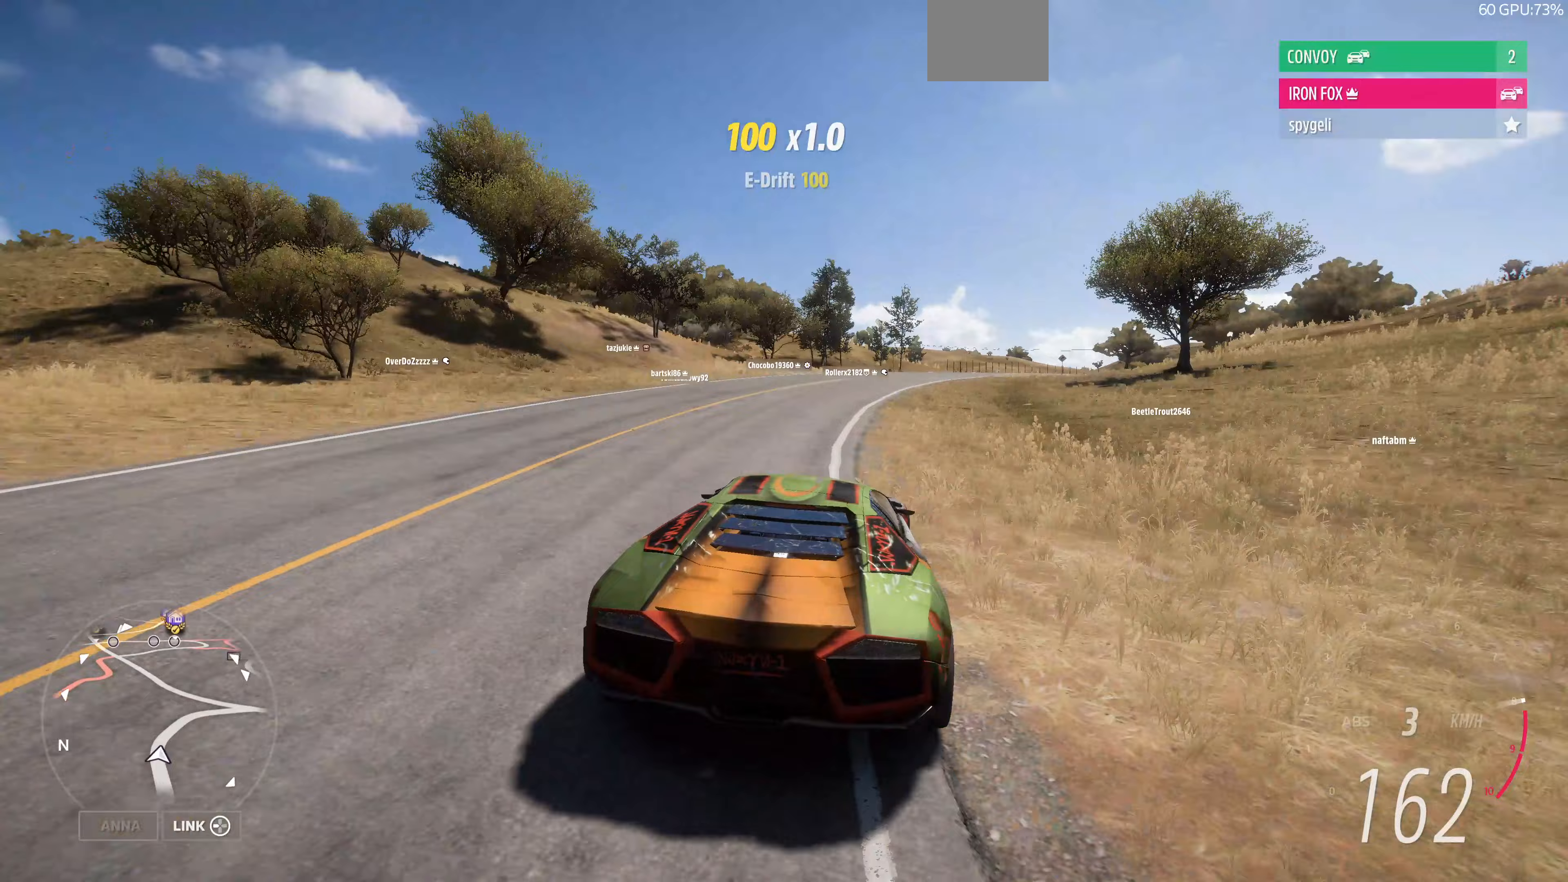
{"buttons": ["R2"], "left_stick": "up-right", "right_stick": "center", "events": []}
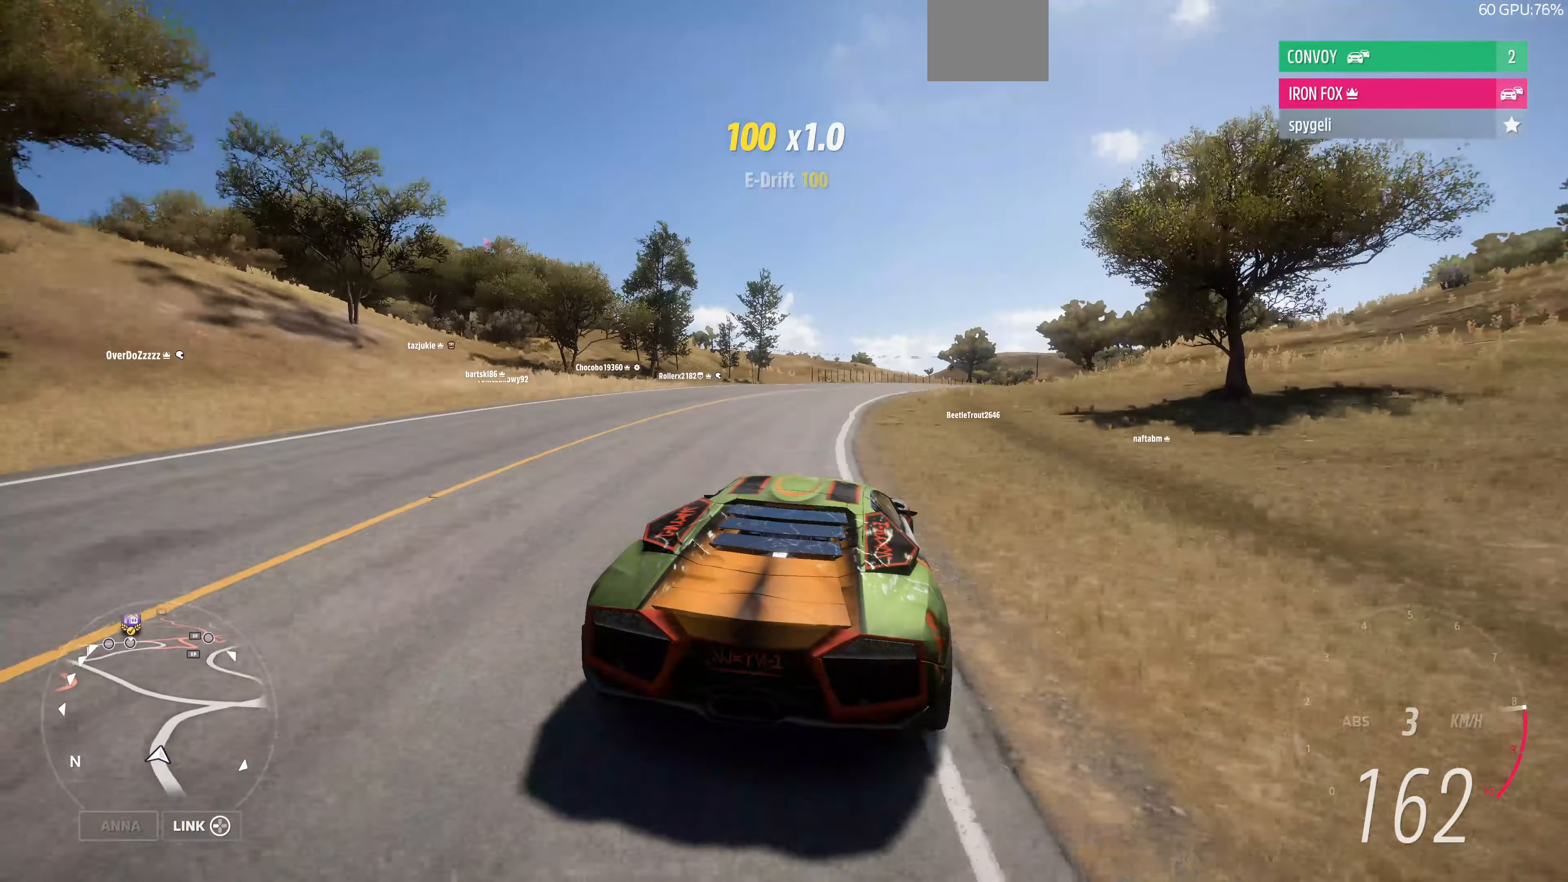
{"buttons": ["R2"], "left_stick": "up-right", "right_stick": "center", "events": []}
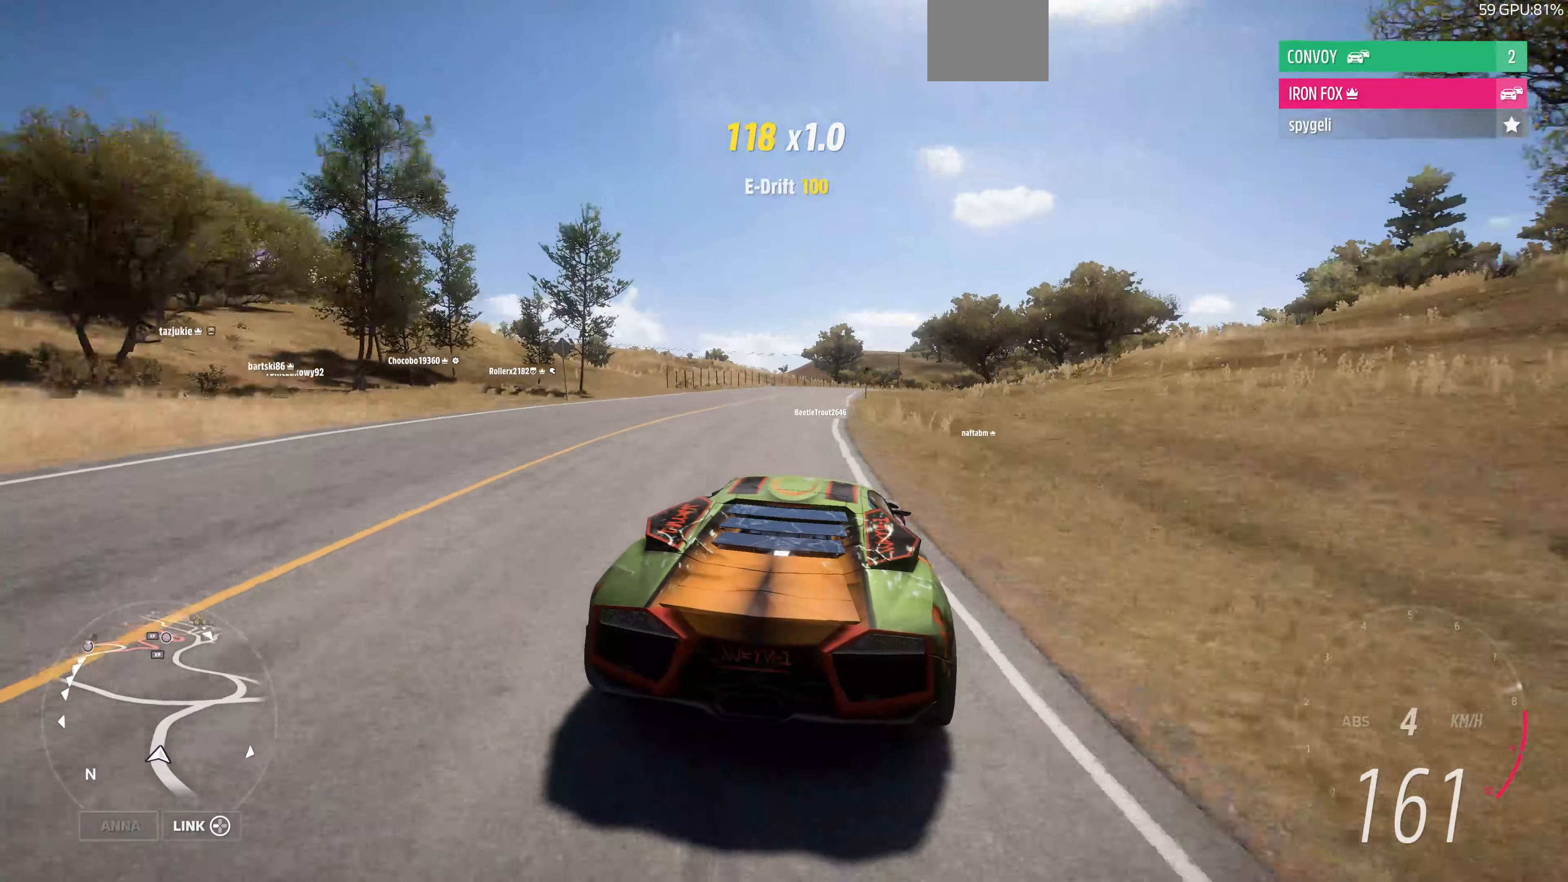
{"buttons": [], "left_stick": "up-right", "right_stick": "center", "events": [[400, "left_stick", "up-left"], [467, "R2", "up"], [500, "left_stick", "up-right"]]}
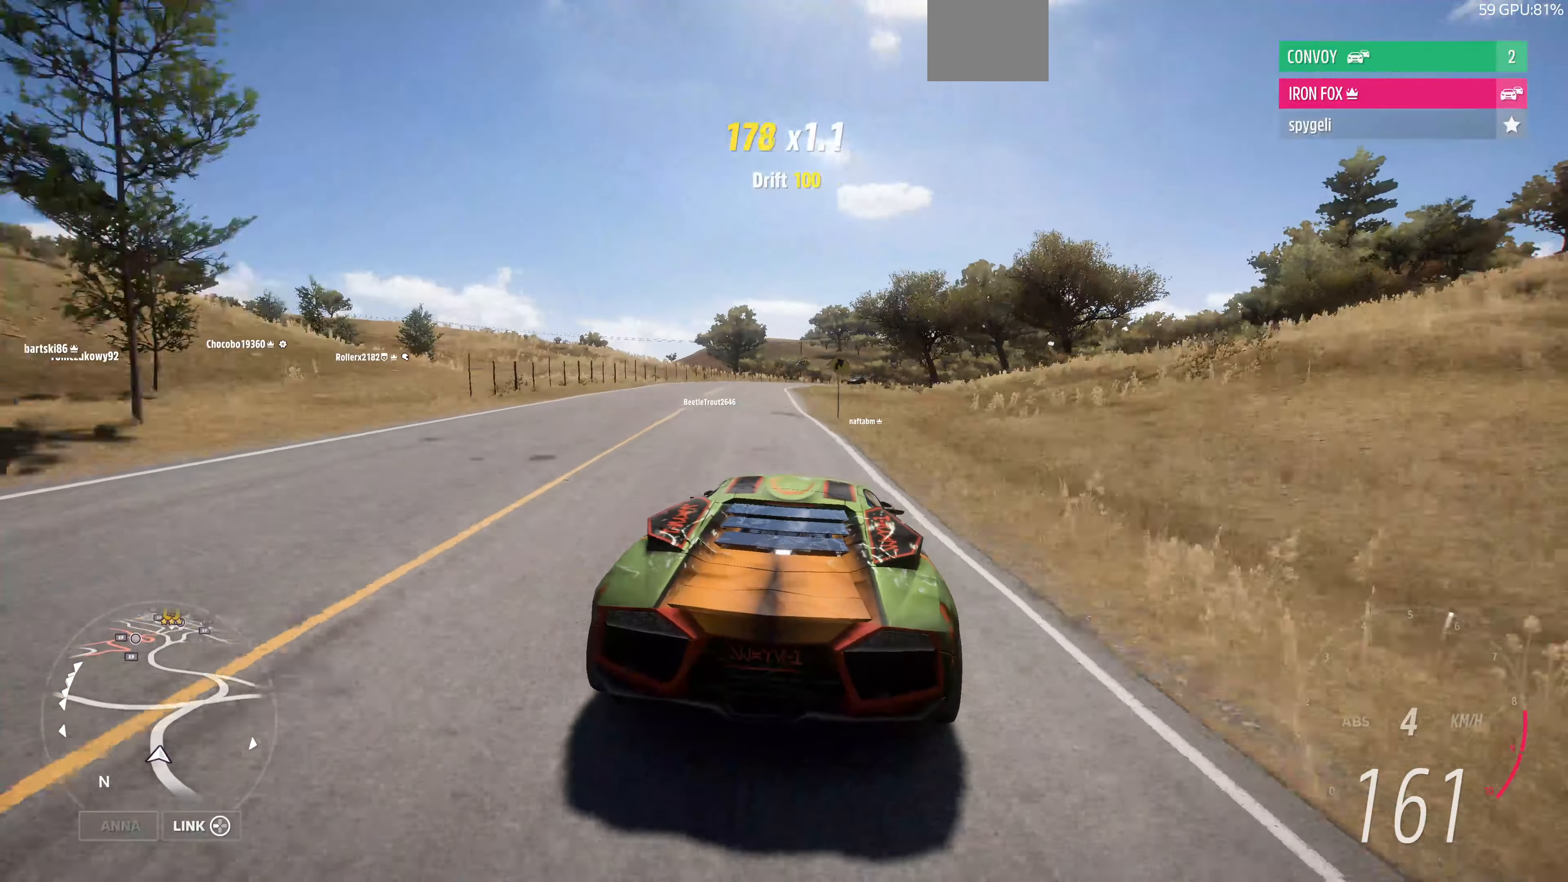
{"buttons": ["R2"], "left_stick": "up-left", "right_stick": "center", "events": [[267, "left_stick", "center"], [333, "R2", "down"], [500, "left_stick", "up-left"]]}
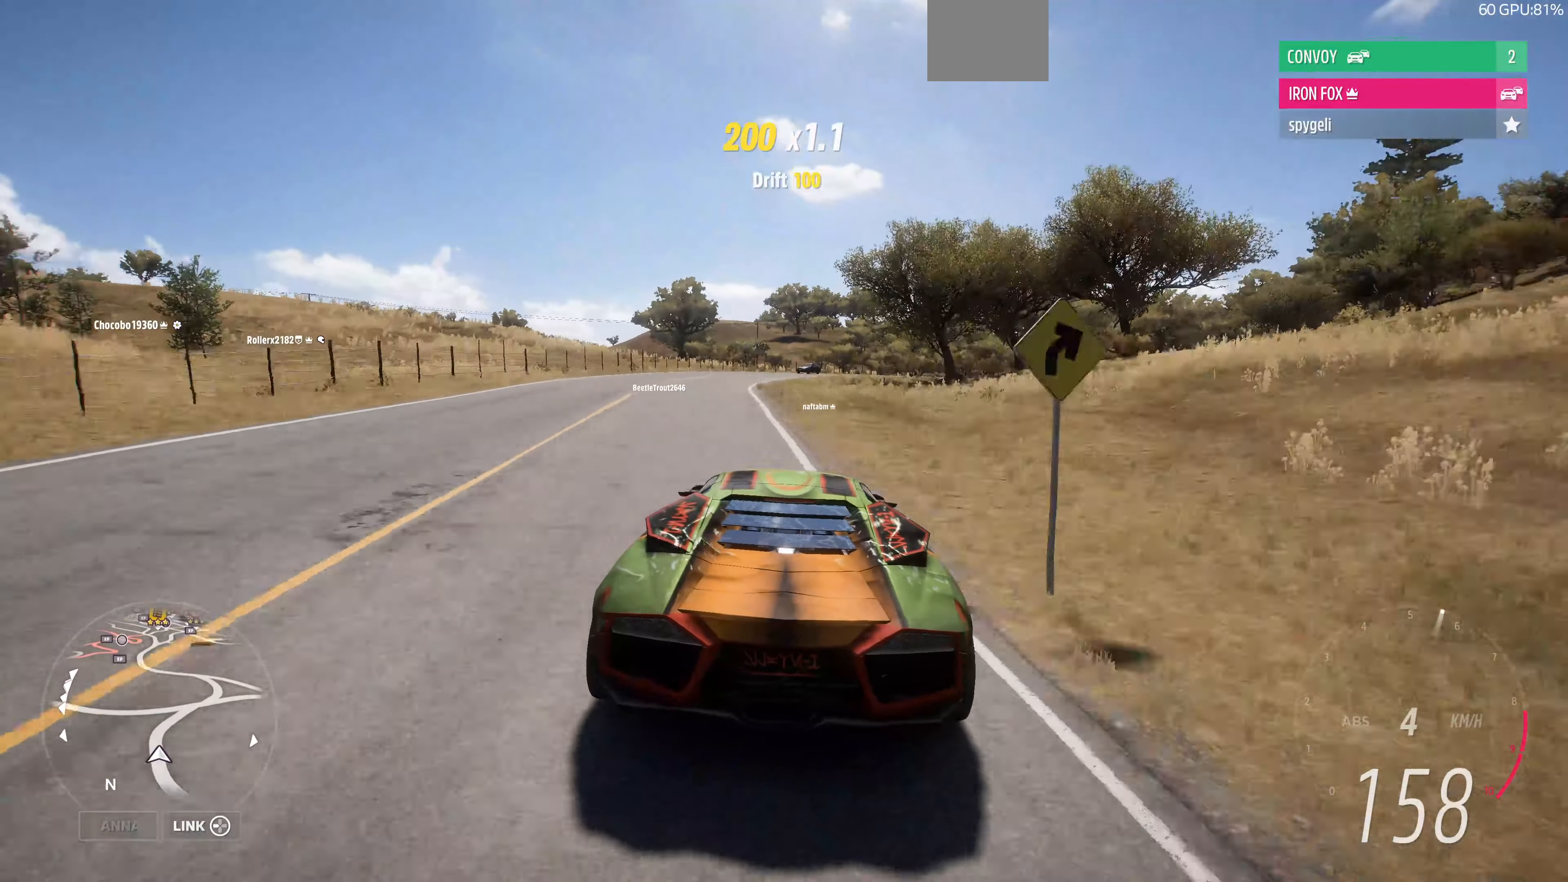
{"buttons": [], "left_stick": "up", "right_stick": "center", "events": [[167, "left_stick", "up"], [467, "R2", "up"]]}
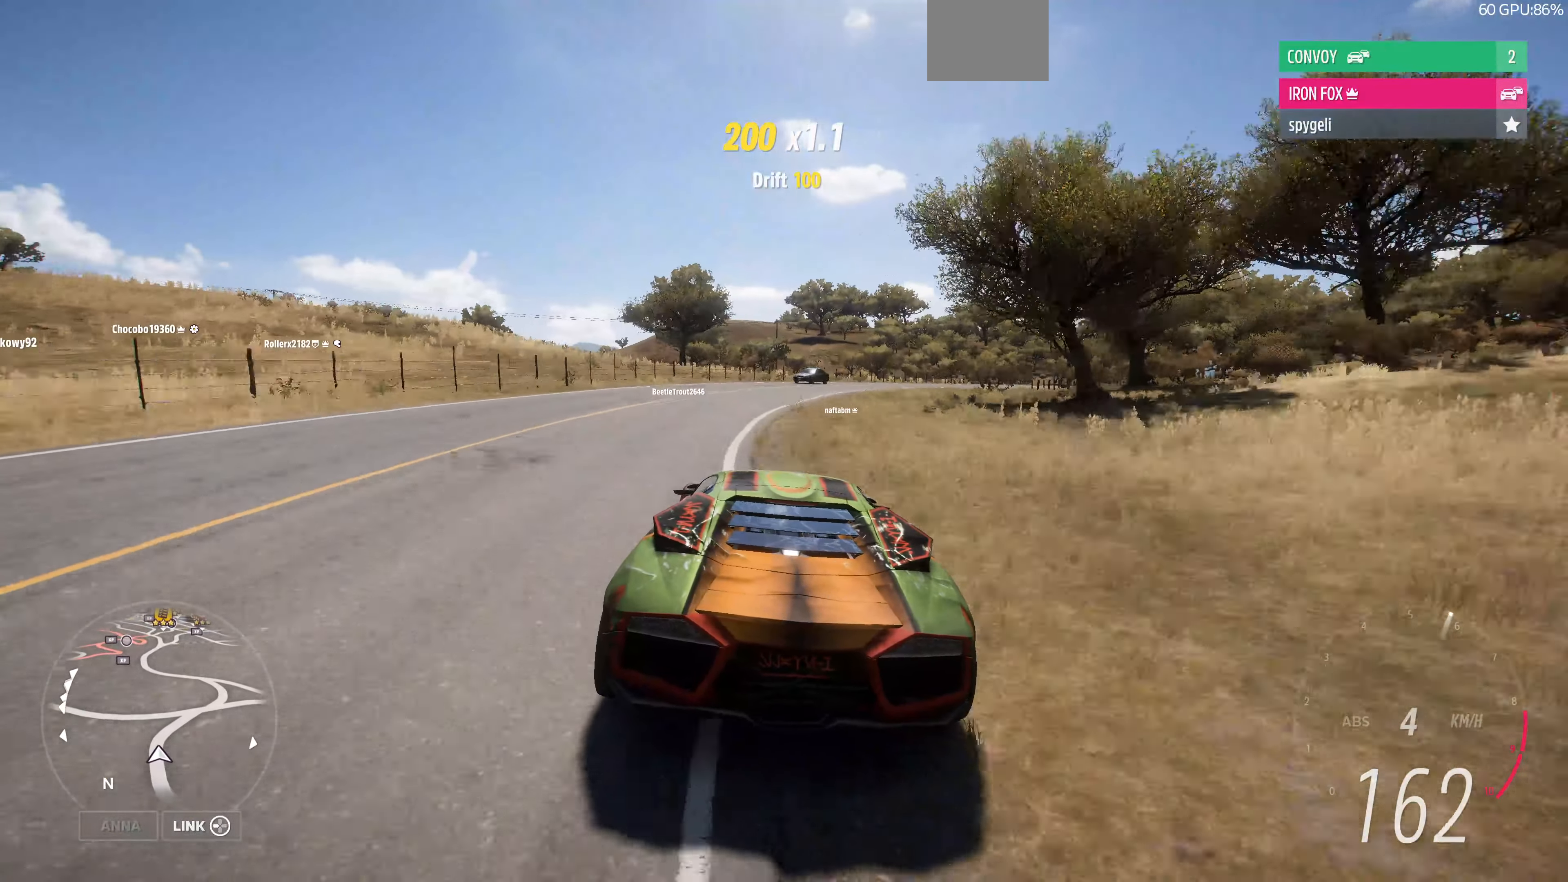
{"buttons": ["R2"], "left_stick": "up", "right_stick": "center", "events": [[367, "R2", "down"]]}
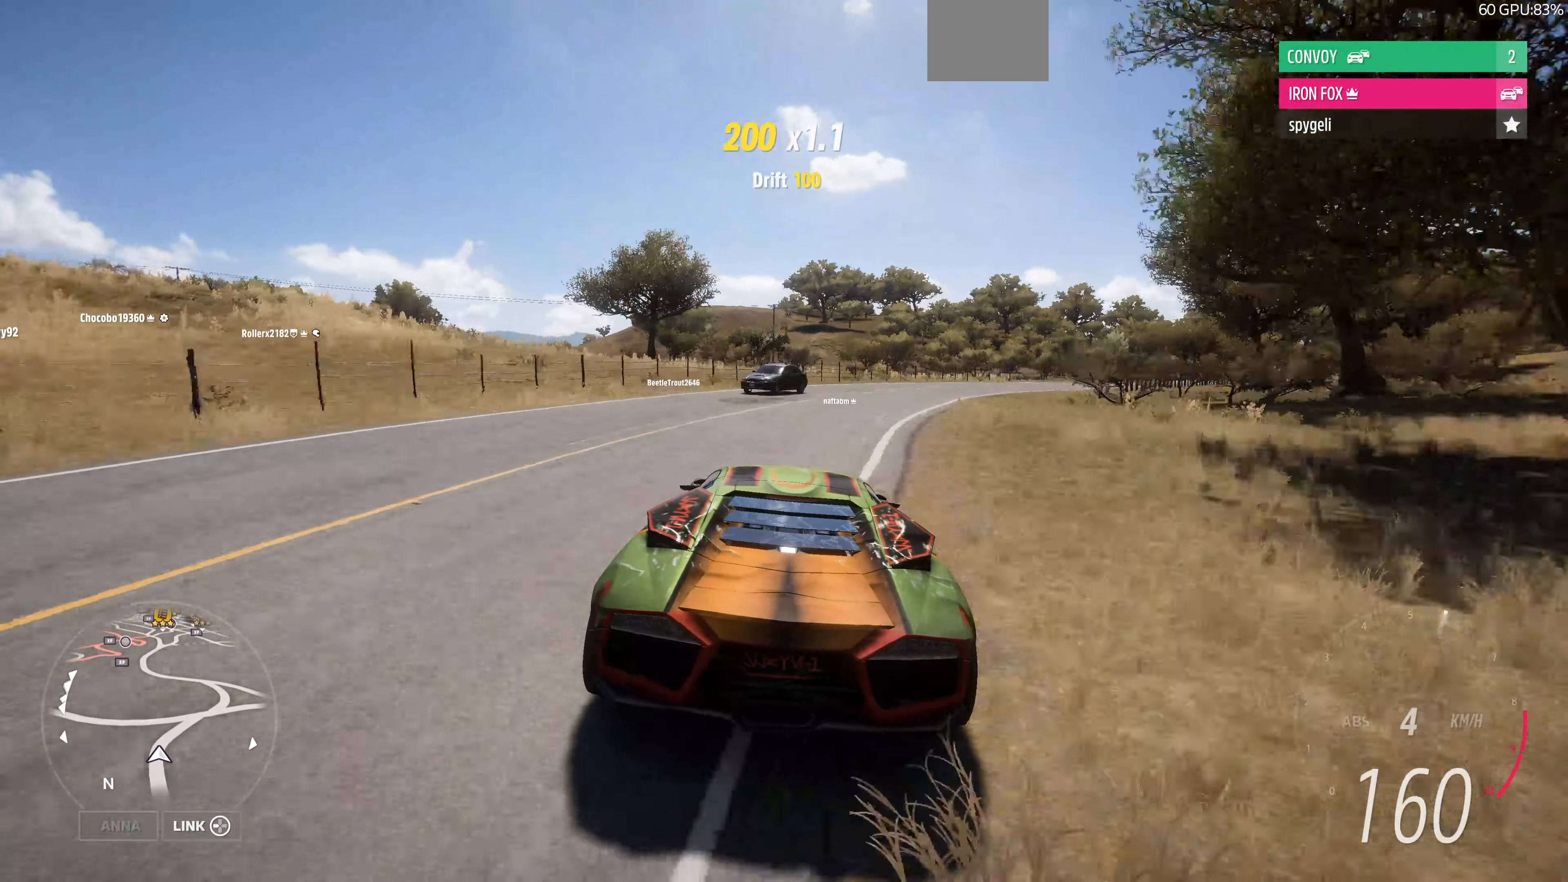
{"buttons": ["R2"], "left_stick": "up", "right_stick": "center", "events": [[100, "left_stick", "up-left"], [300, "left_stick", "up"]]}
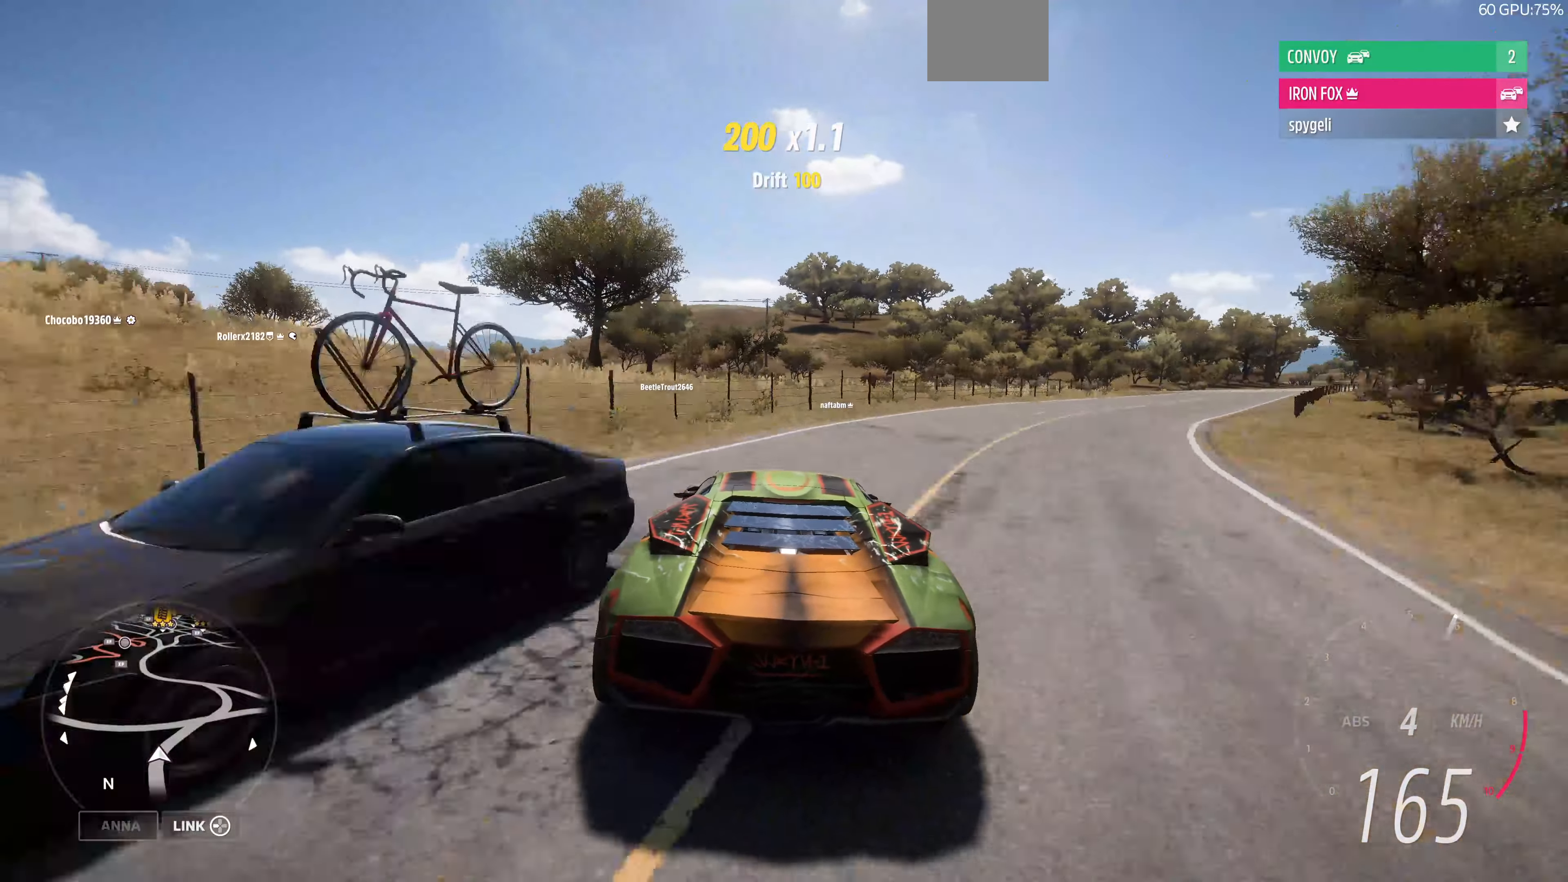
{"buttons": ["R2"], "left_stick": "up", "right_stick": "center", "events": []}
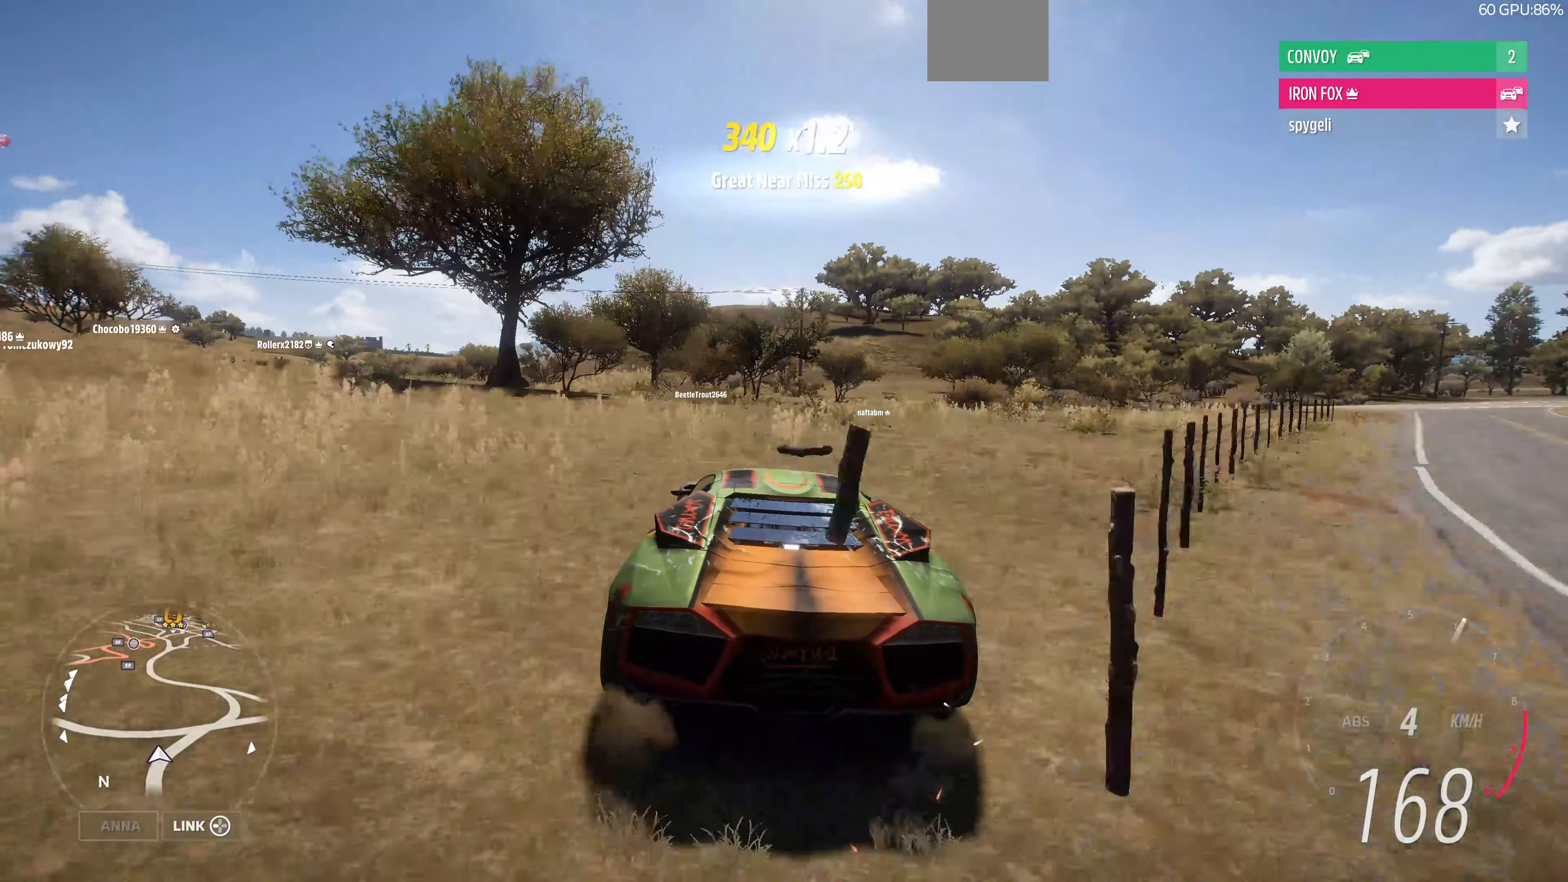
{"buttons": ["R2"], "left_stick": "up", "right_stick": "center", "events": []}
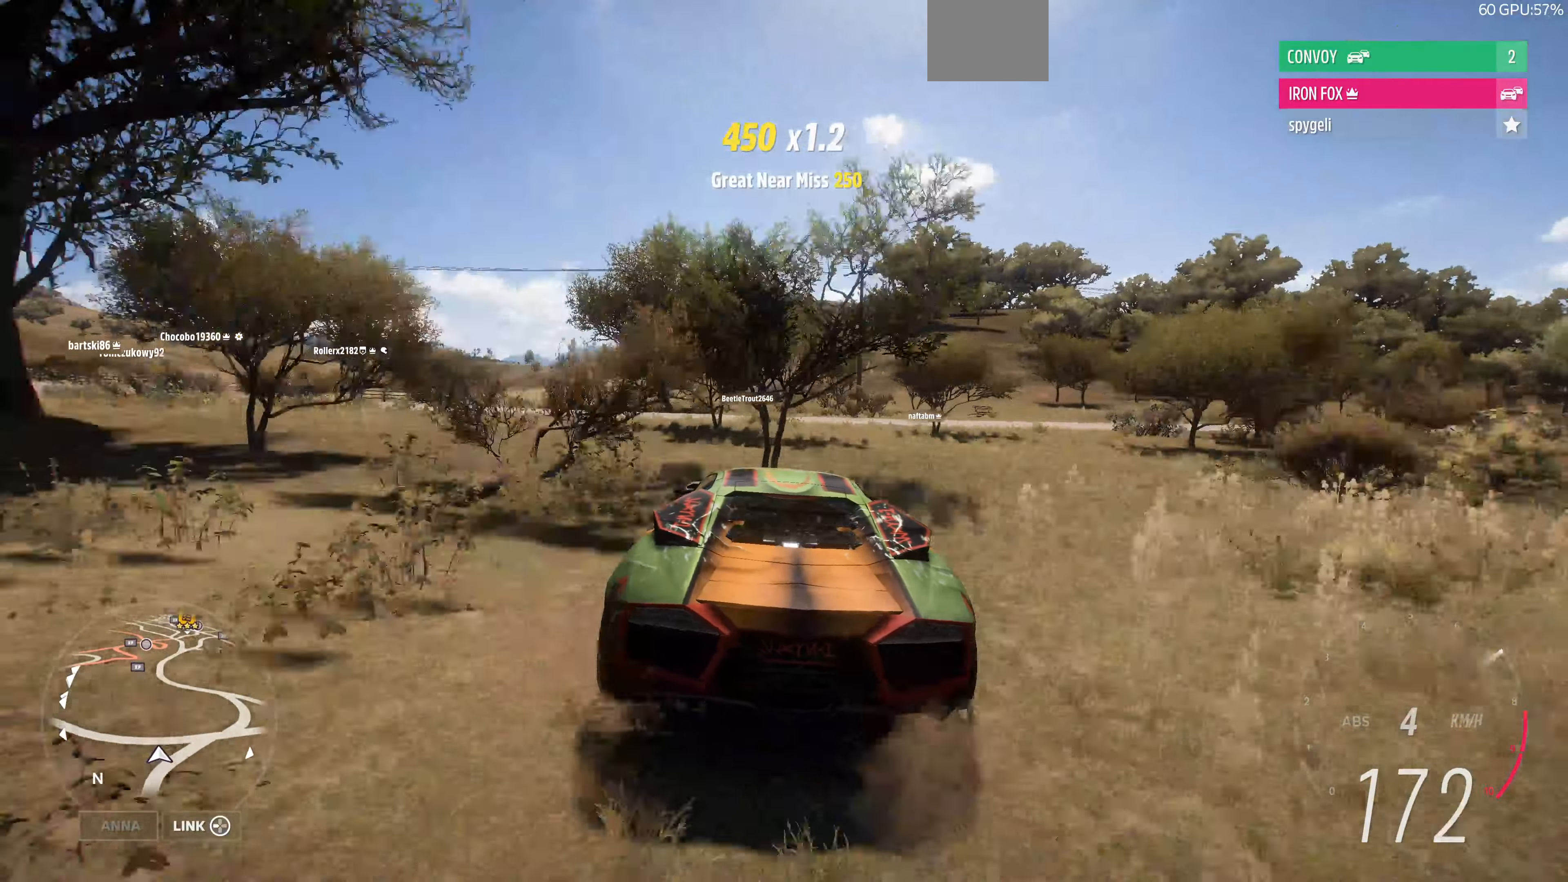
{"buttons": ["R2"], "left_stick": "up", "right_stick": "center", "events": []}
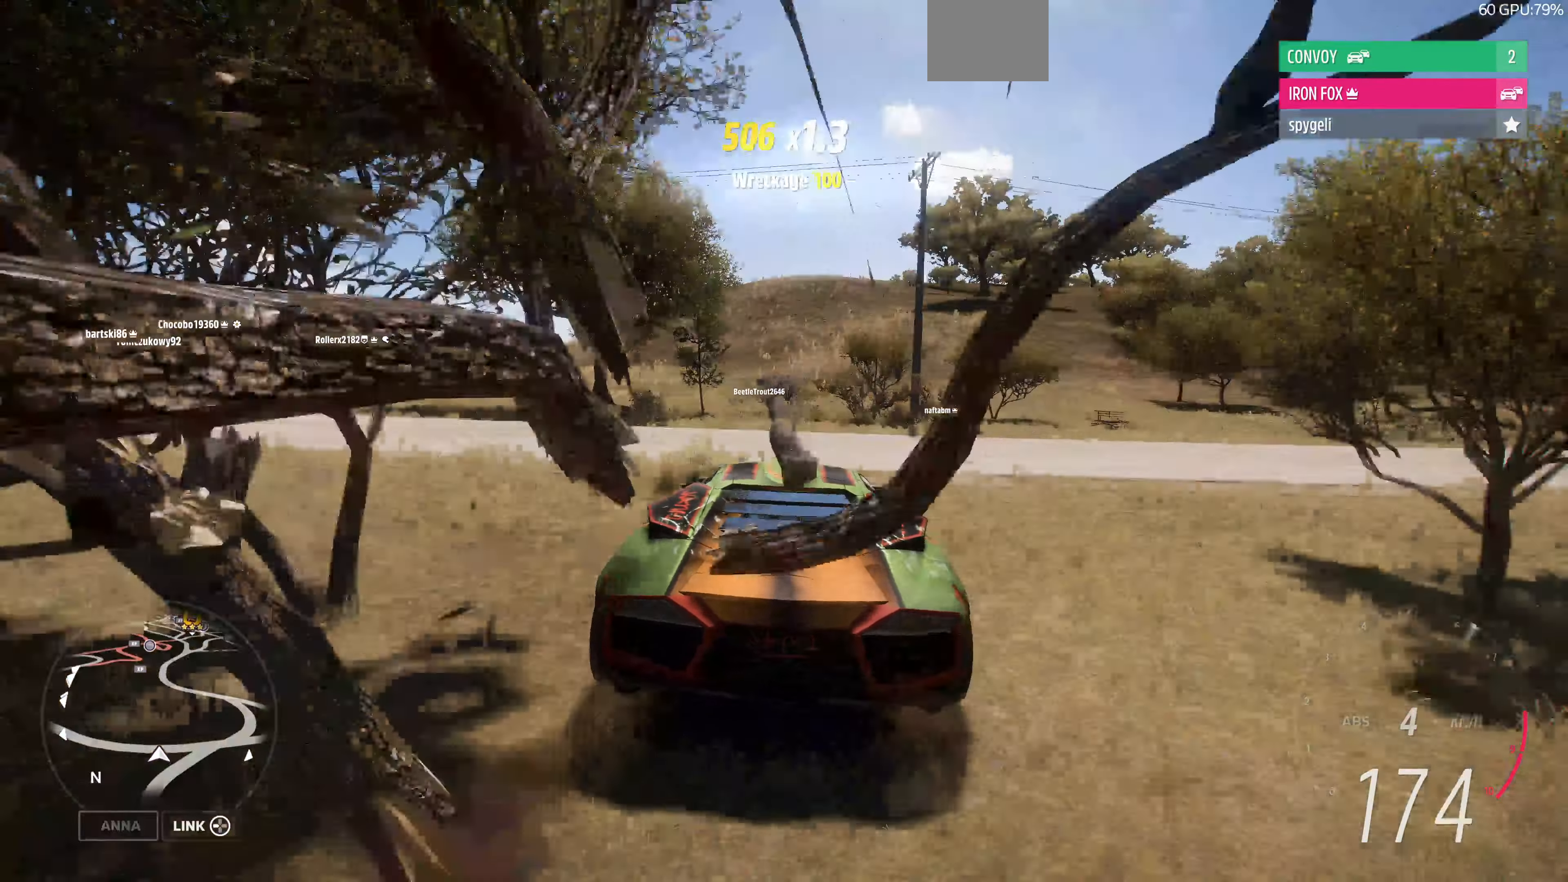
{"buttons": ["R2"], "left_stick": "up", "right_stick": "center", "events": [[67, "left_stick", "up-left"], [500, "left_stick", "up"]]}
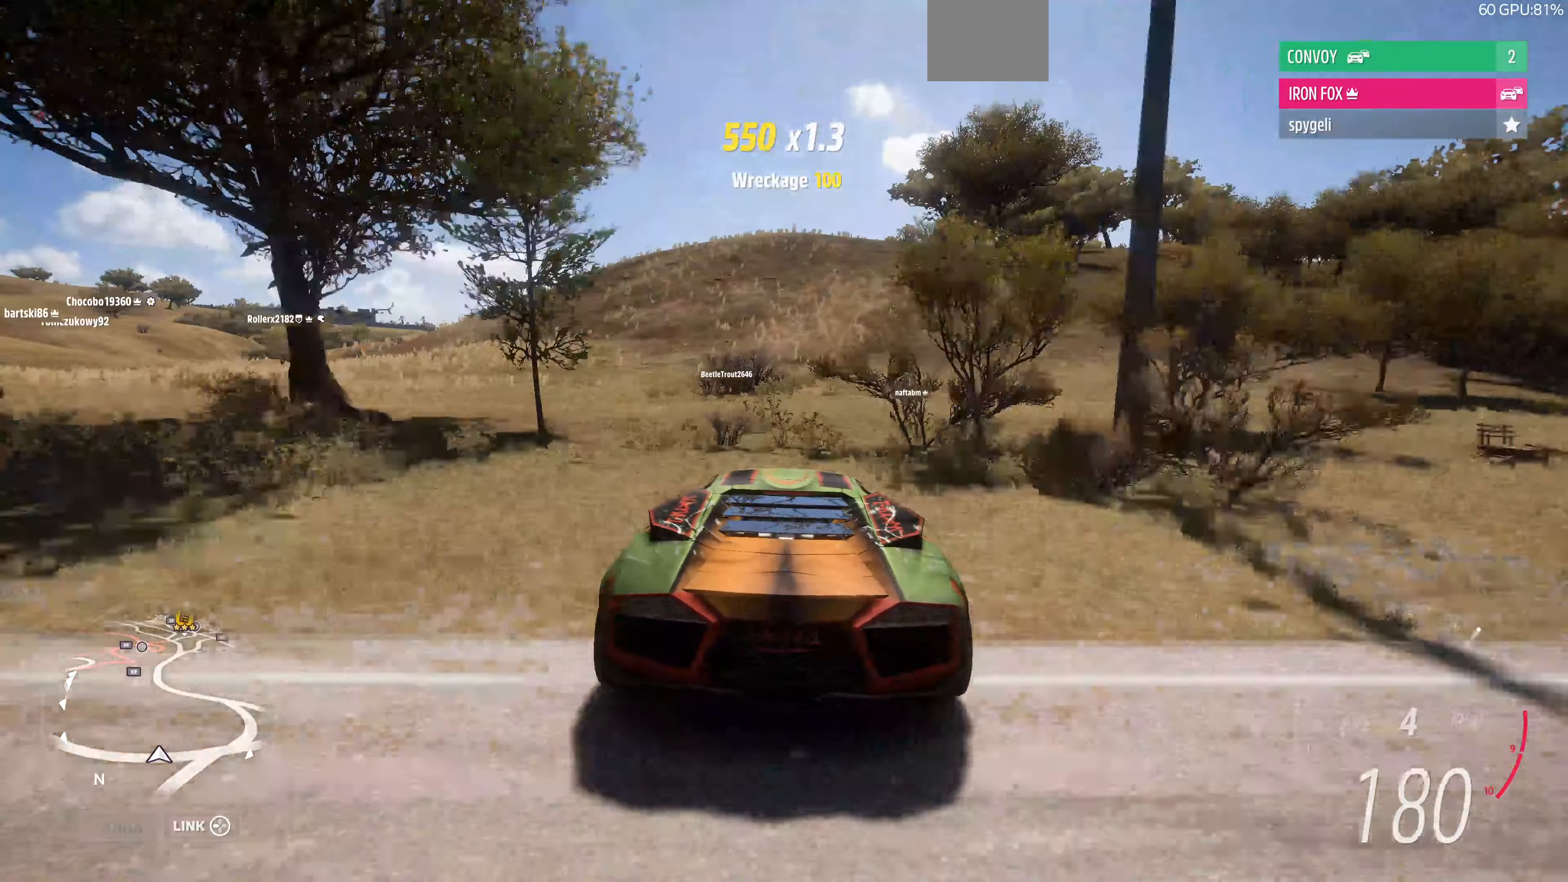
{"buttons": ["R2"], "left_stick": "up", "right_stick": "center", "events": []}
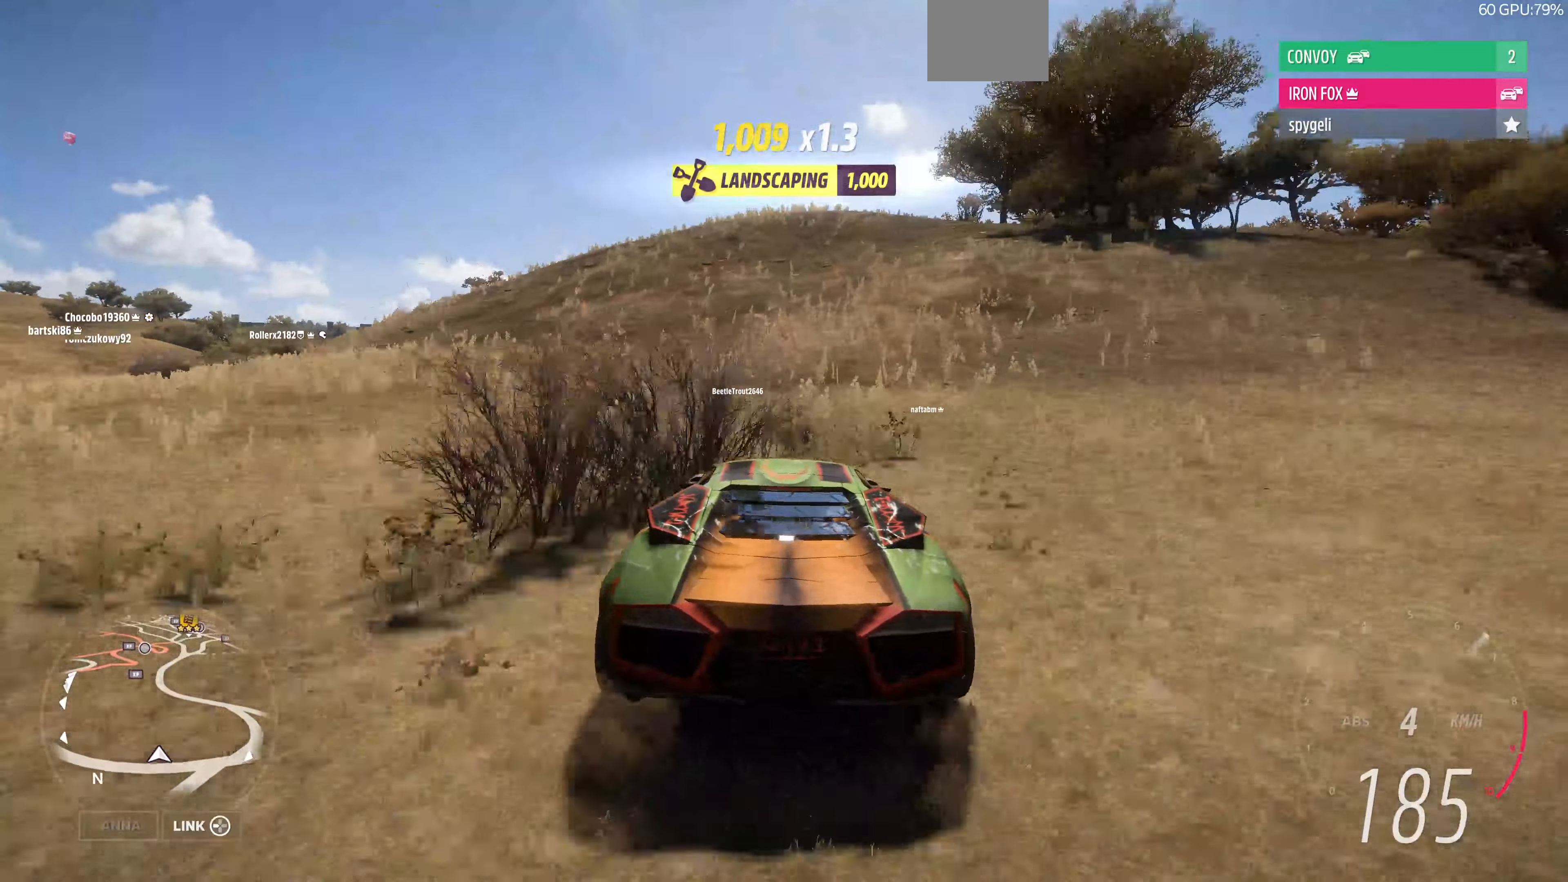
{"buttons": ["R2"], "left_stick": "up", "right_stick": "center", "events": []}